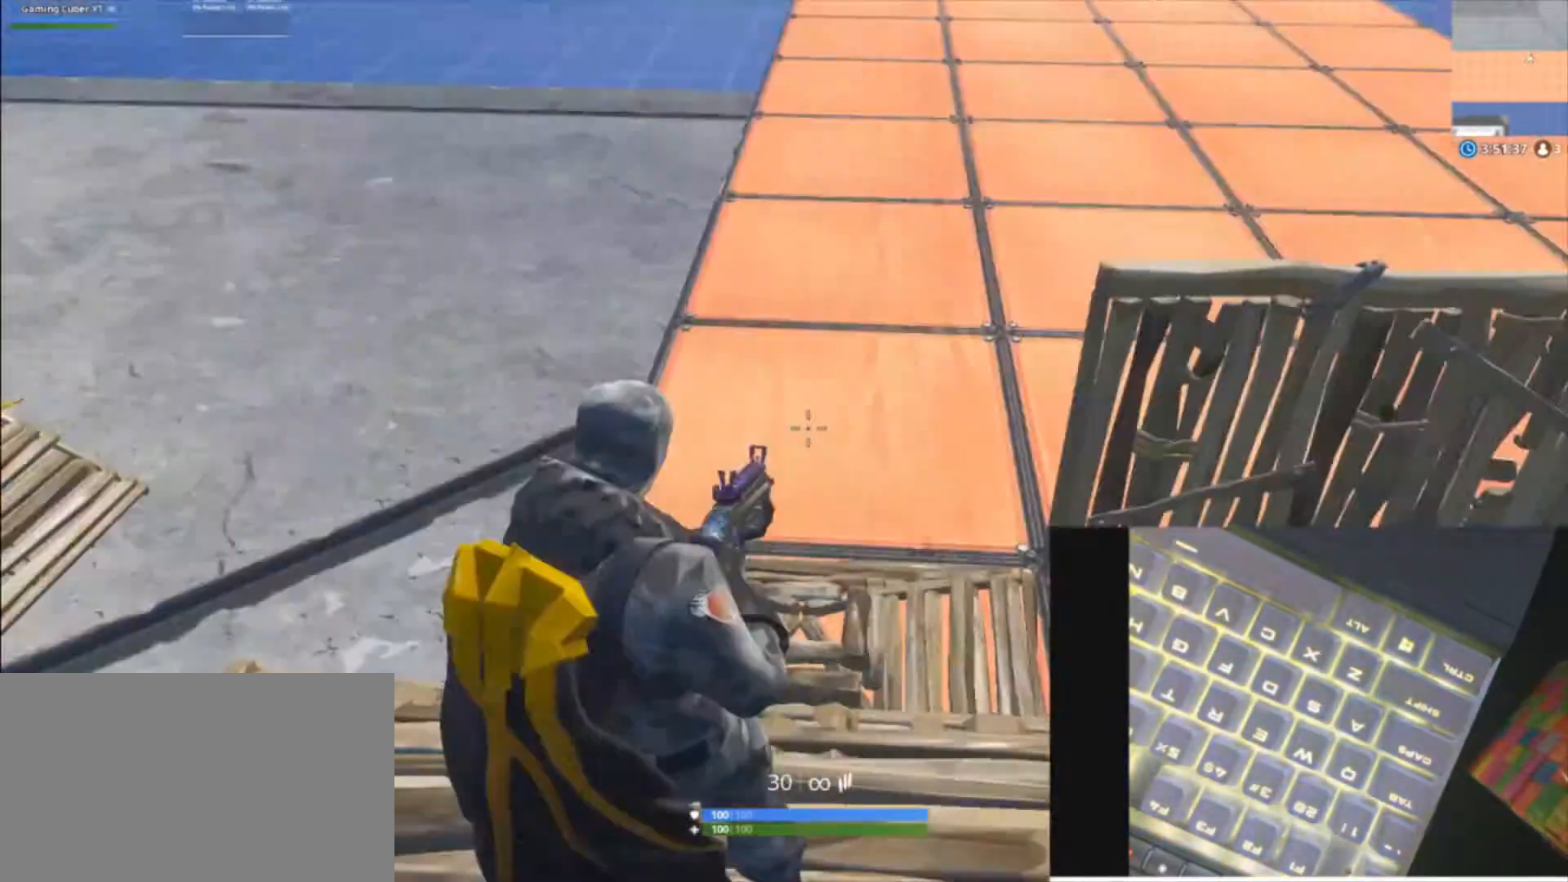
Gameplay with keyboard and mouse; each line is a JSON object with the keys and mouse buttons held at the frame after it. "events" lists presses ("down") and releases ("up") of "1", "2", "3", "4", "5", "a", "alt", "c", "caps_lock", "ctrl", "d", "e", "f", "g", "q", "r", "s", "shift", "space", "t", "tab", "v", "w", "x", "z" and "mouse_wheel" between this image and that frame as [ms after this image, input, new state], when the widget could be followed in between. "mouse_wheel" = the "wheel" button of the "mouse" list. No other keys are recorded. "wheel" means that the mouse wheel is clicked or scrolled. "mouse_move" is the direction in which the mouse moves at that frame (one of eight, or "still"), when it could be read.
{"keys": [], "mouse": [], "mouse_move": "still", "events": []}
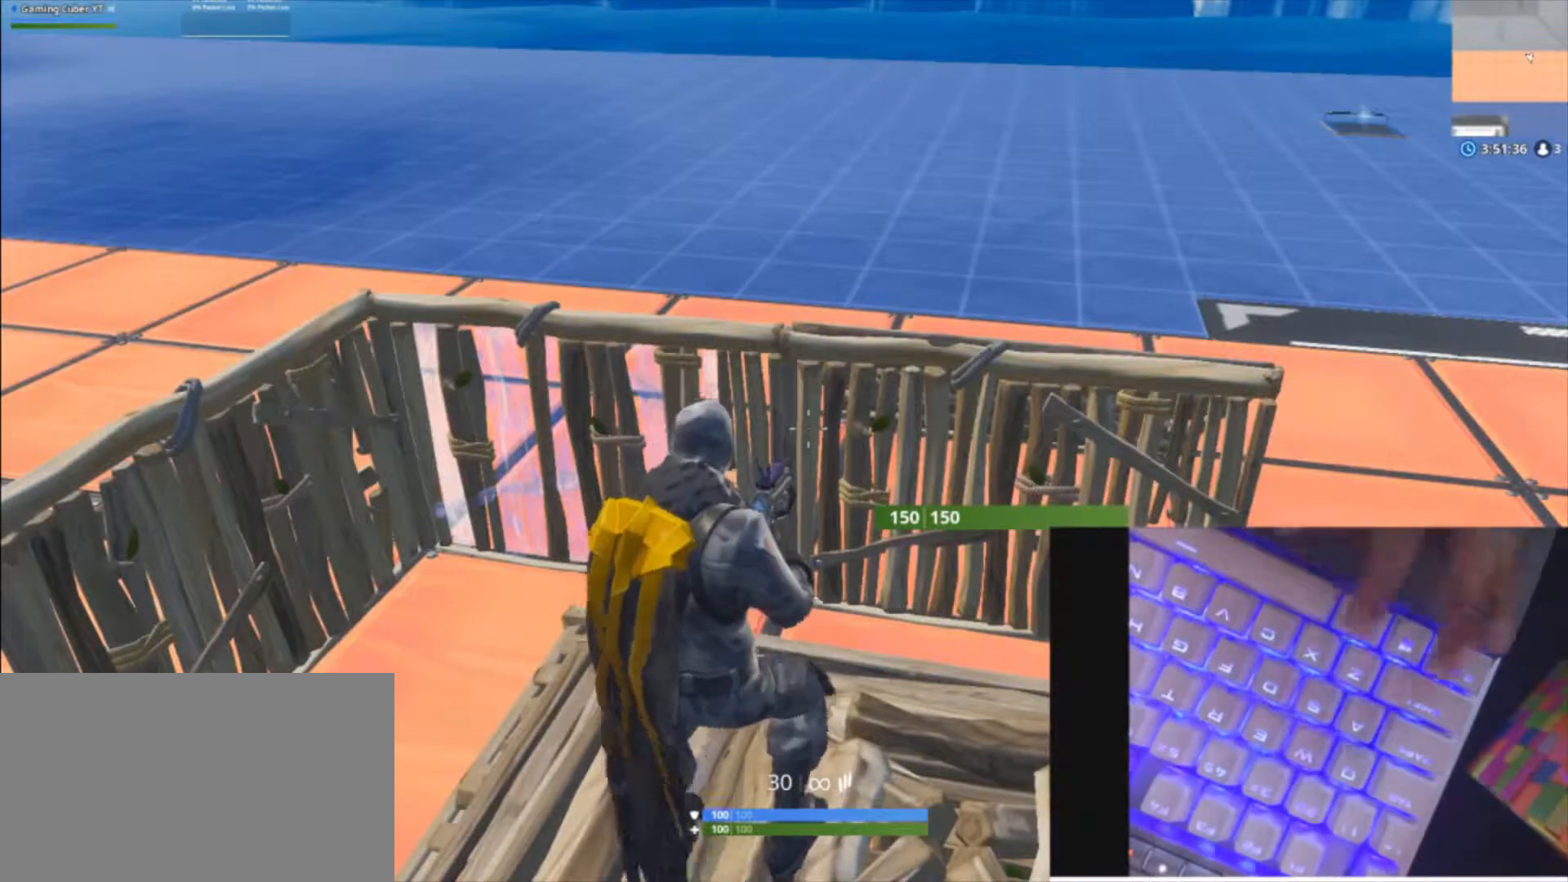
{"keys": ["w"], "mouse": [], "mouse_move": "still", "events": [[467, "w", "down"]]}
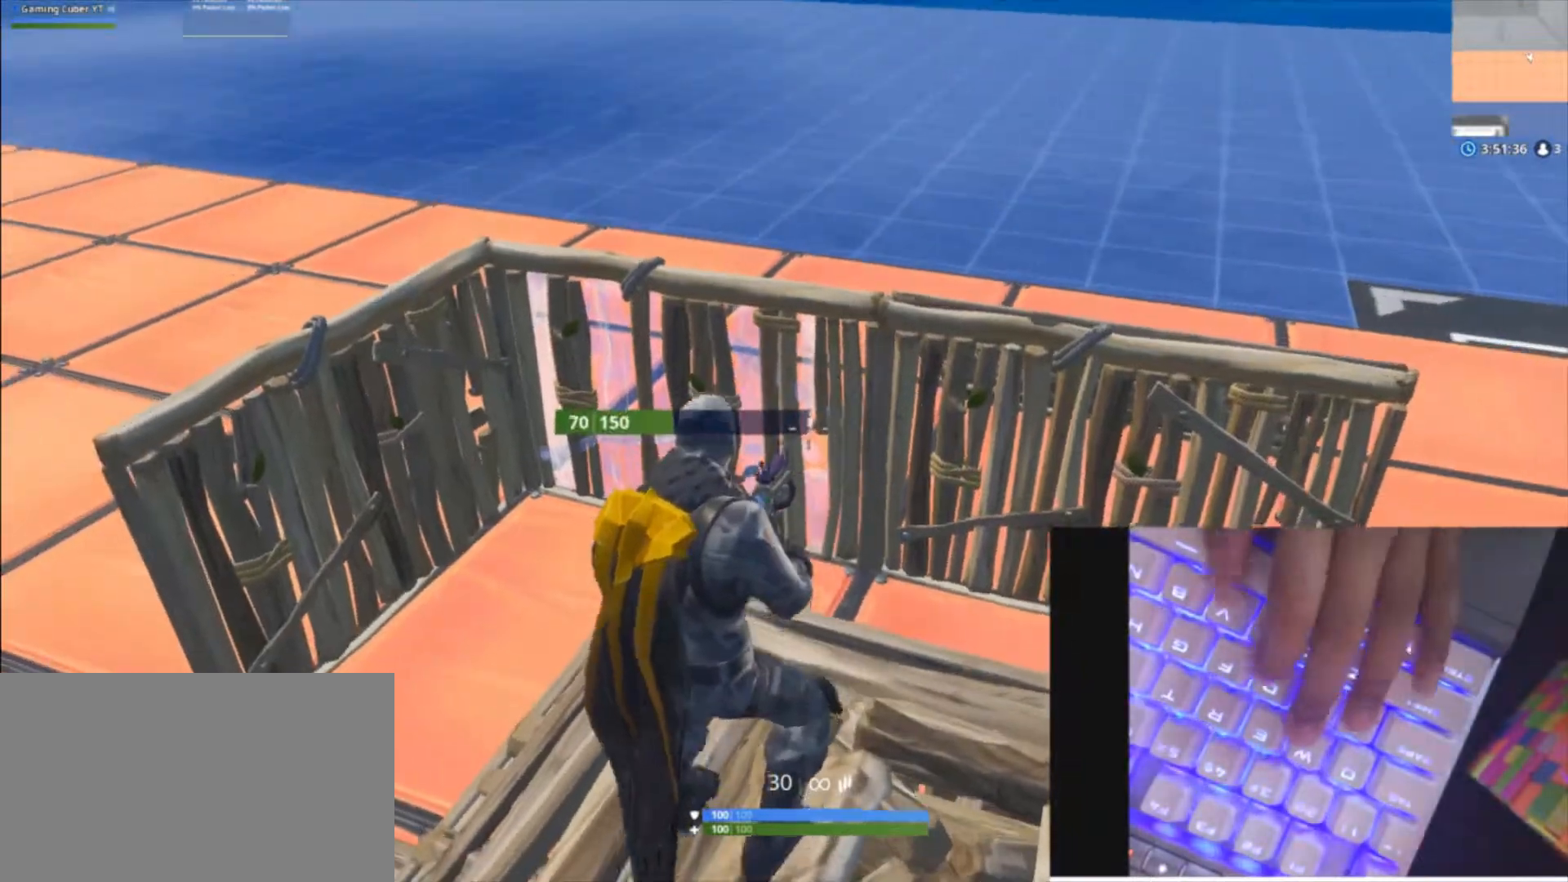
{"keys": ["a", "d", "w"], "mouse": [], "mouse_move": "down-left", "events": [[33, "d", "down"], [67, "v", "down"], [267, "v", "up"], [400, "mouse_wheel", "down"], [500, "a", "down"], [500, "mouse_wheel", "up"]]}
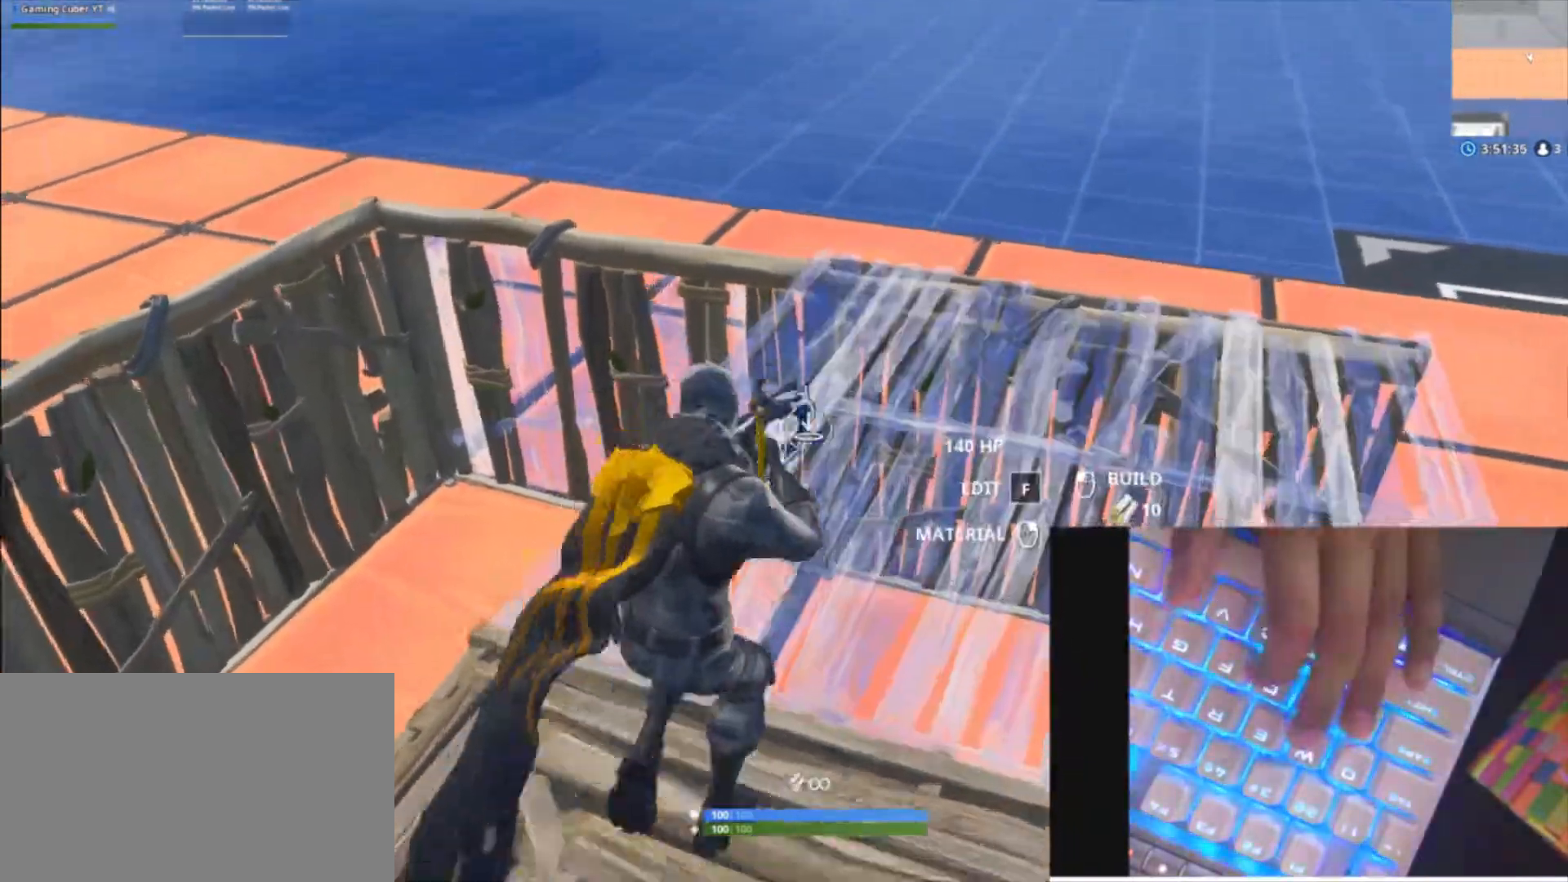
{"keys": ["a", "d", "shift", "w"], "mouse": [], "mouse_move": "down", "events": [[67, "shift", "down"], [167, "space", "down"], [367, "space", "up"]]}
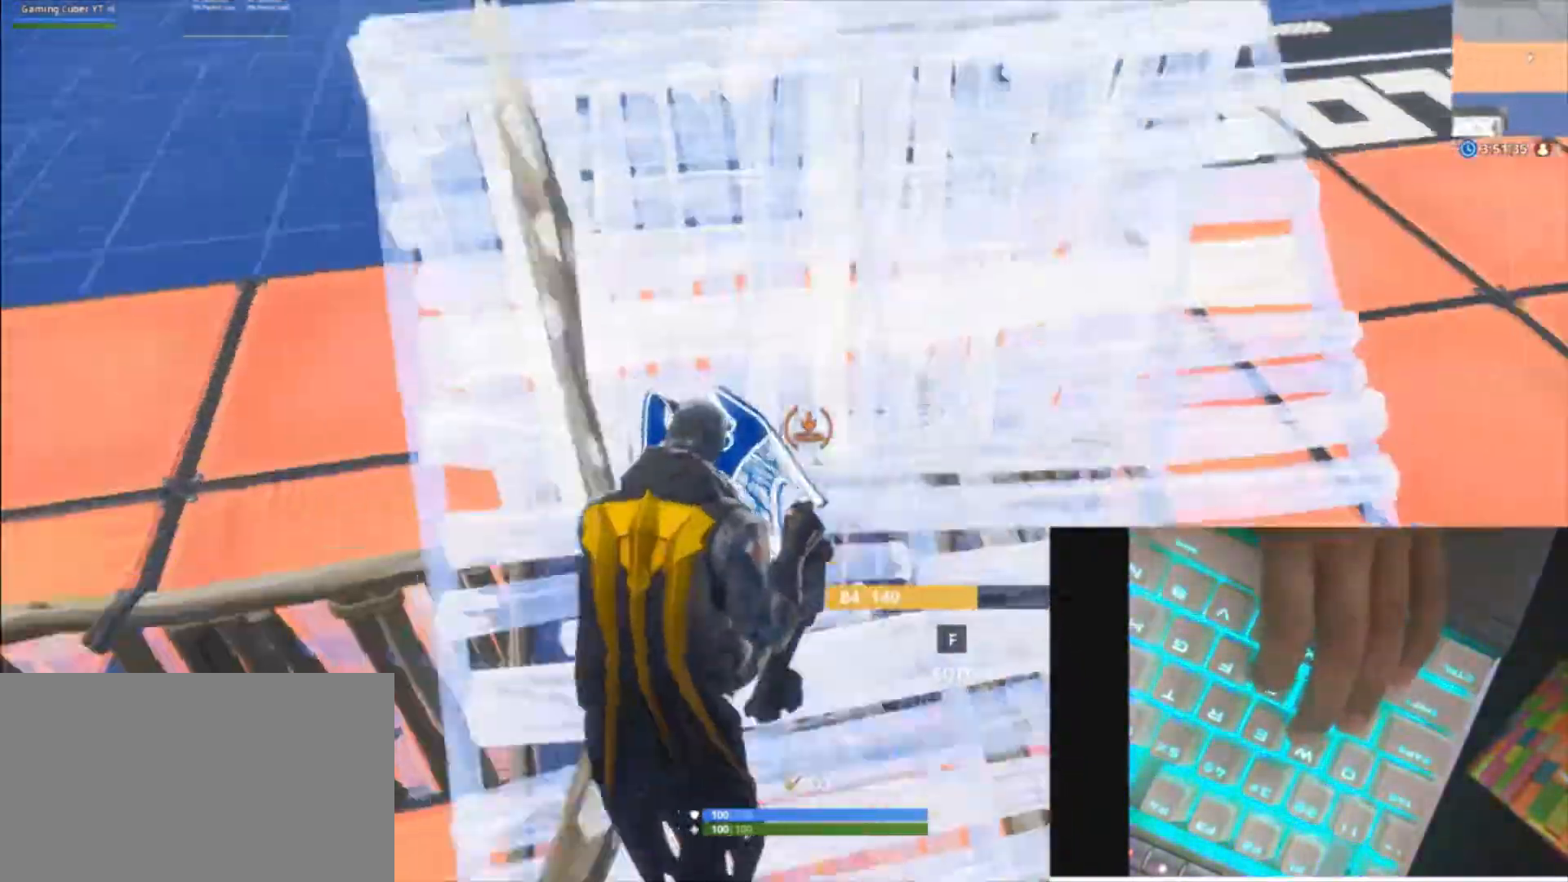
{"keys": ["d", "w"], "mouse": ["wheel"], "mouse_move": "up-right", "events": [[67, "shift", "up"], [67, "v", "down"], [100, "a", "up"], [233, "v", "up"], [367, "mouse_wheel", "down"]]}
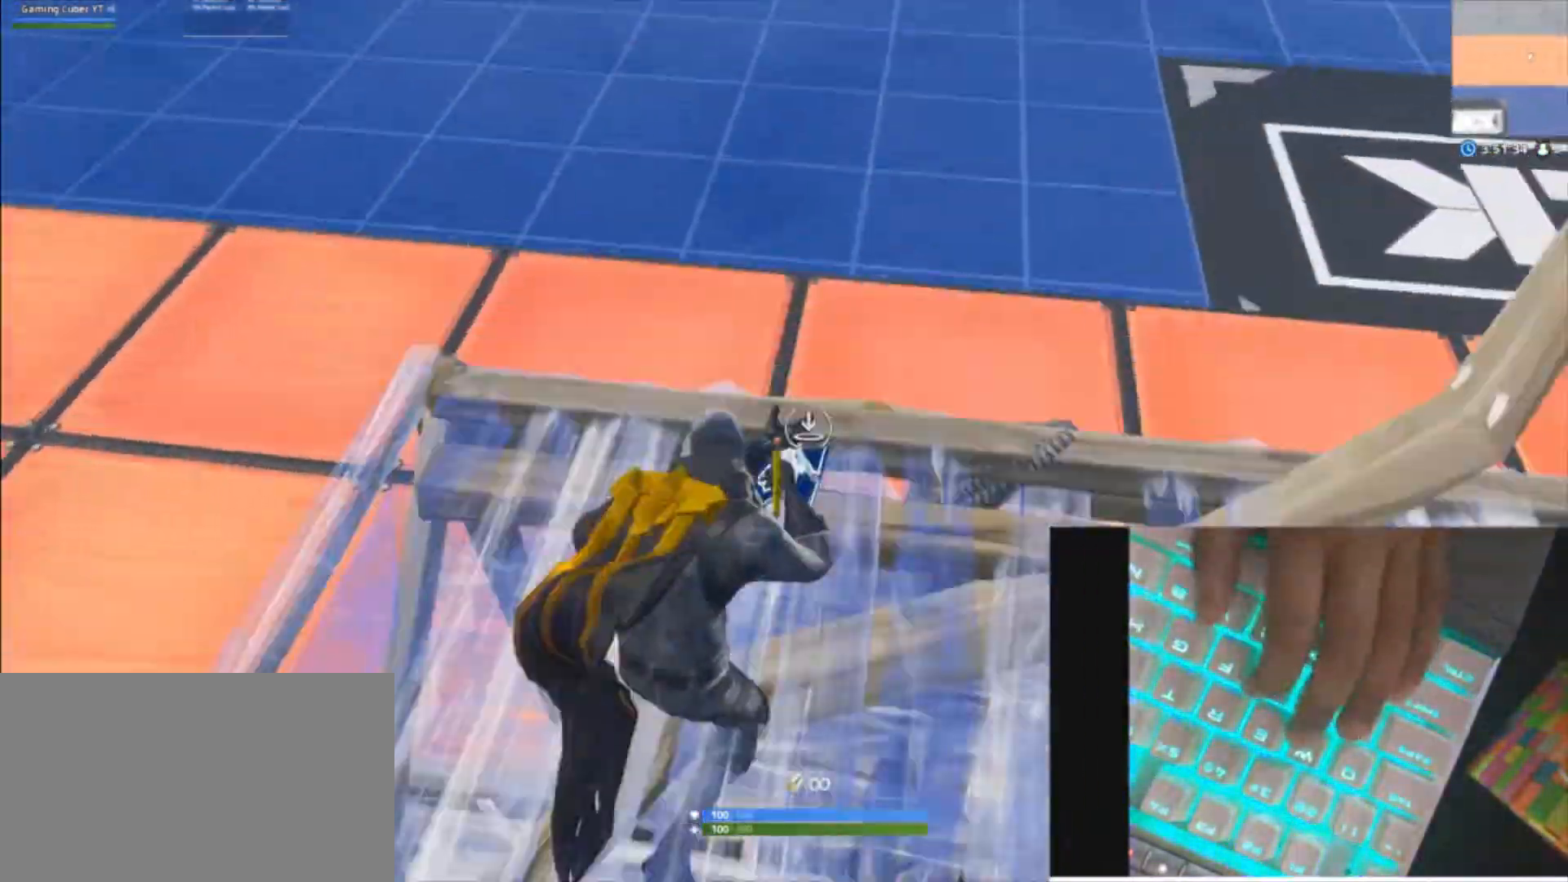
{"keys": ["a", "shift", "w"], "mouse": [], "mouse_move": "right", "events": [[33, "mouse_wheel", "up"], [67, "d", "up"], [100, "a", "down"], [167, "shift", "down"], [200, "d", "down"], [267, "space", "down"], [300, "d", "up"], [333, "space", "up"], [433, "w", "up"], [500, "w", "down"]]}
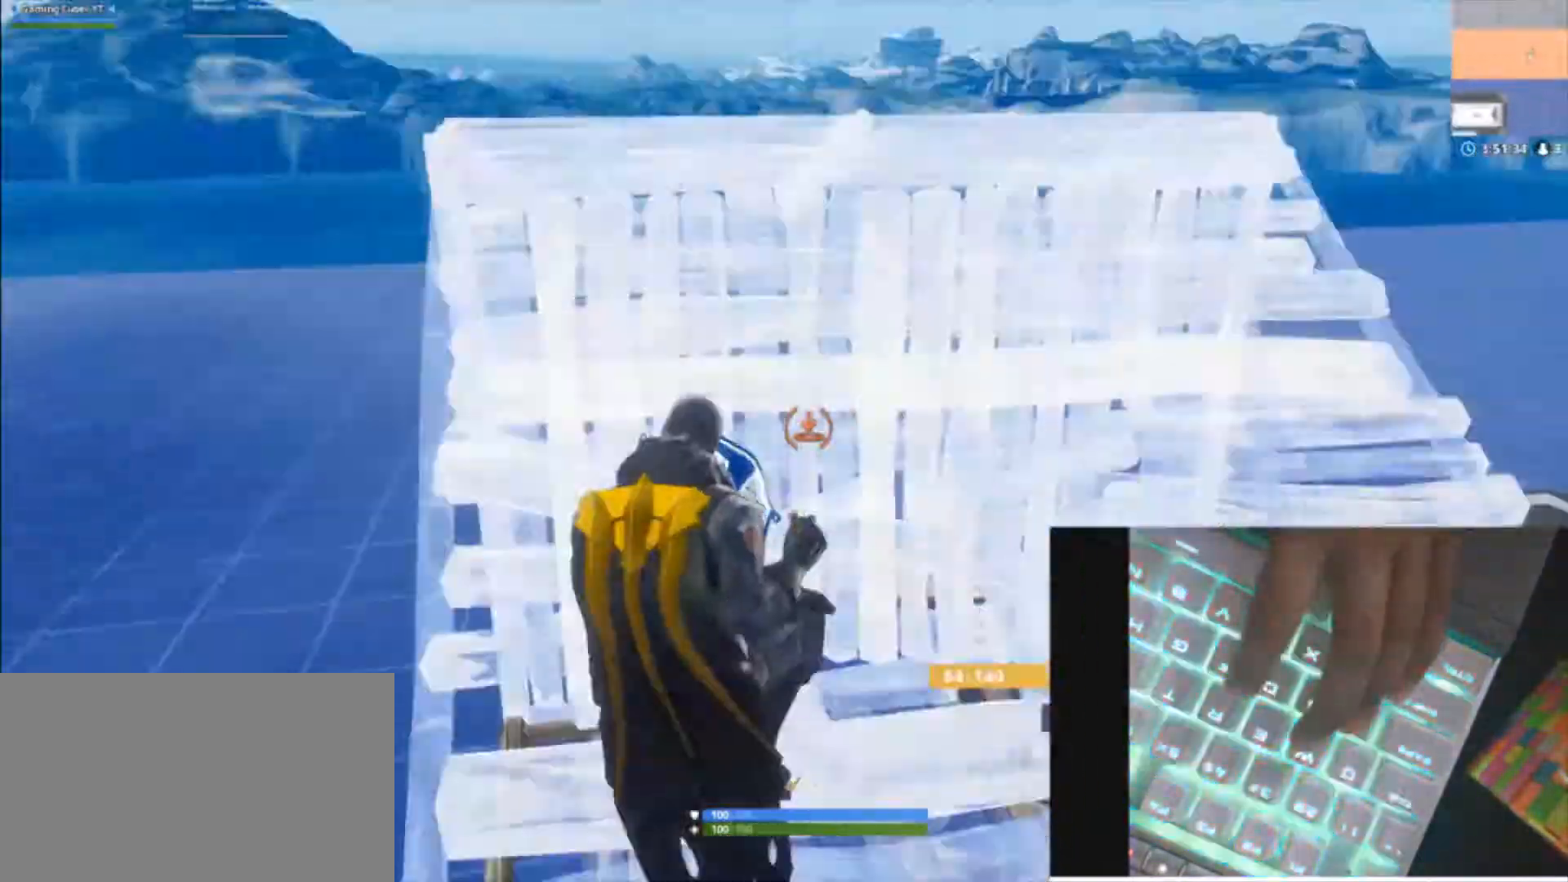
{"keys": ["a", "d", "shift", "w"], "mouse": [], "mouse_move": "right", "events": [[233, "d", "down"]]}
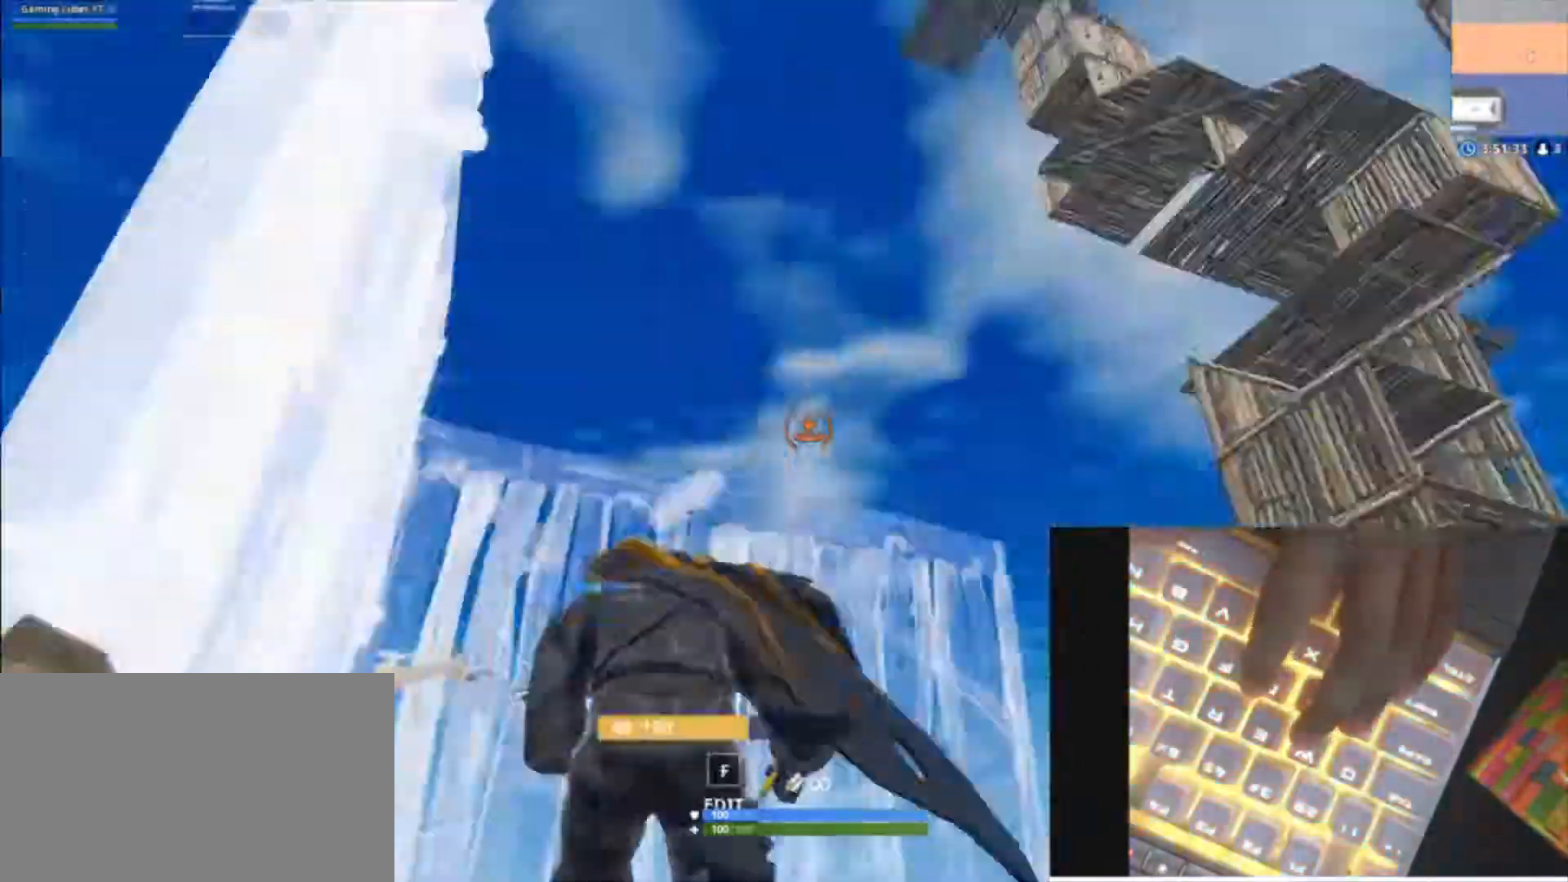
{"keys": ["a", "shift", "w"], "mouse": [], "mouse_move": "up", "events": [[67, "space", "down"], [133, "d", "up"], [233, "mouse_wheel", "down"], [333, "mouse_wheel", "up"], [367, "space", "up"]]}
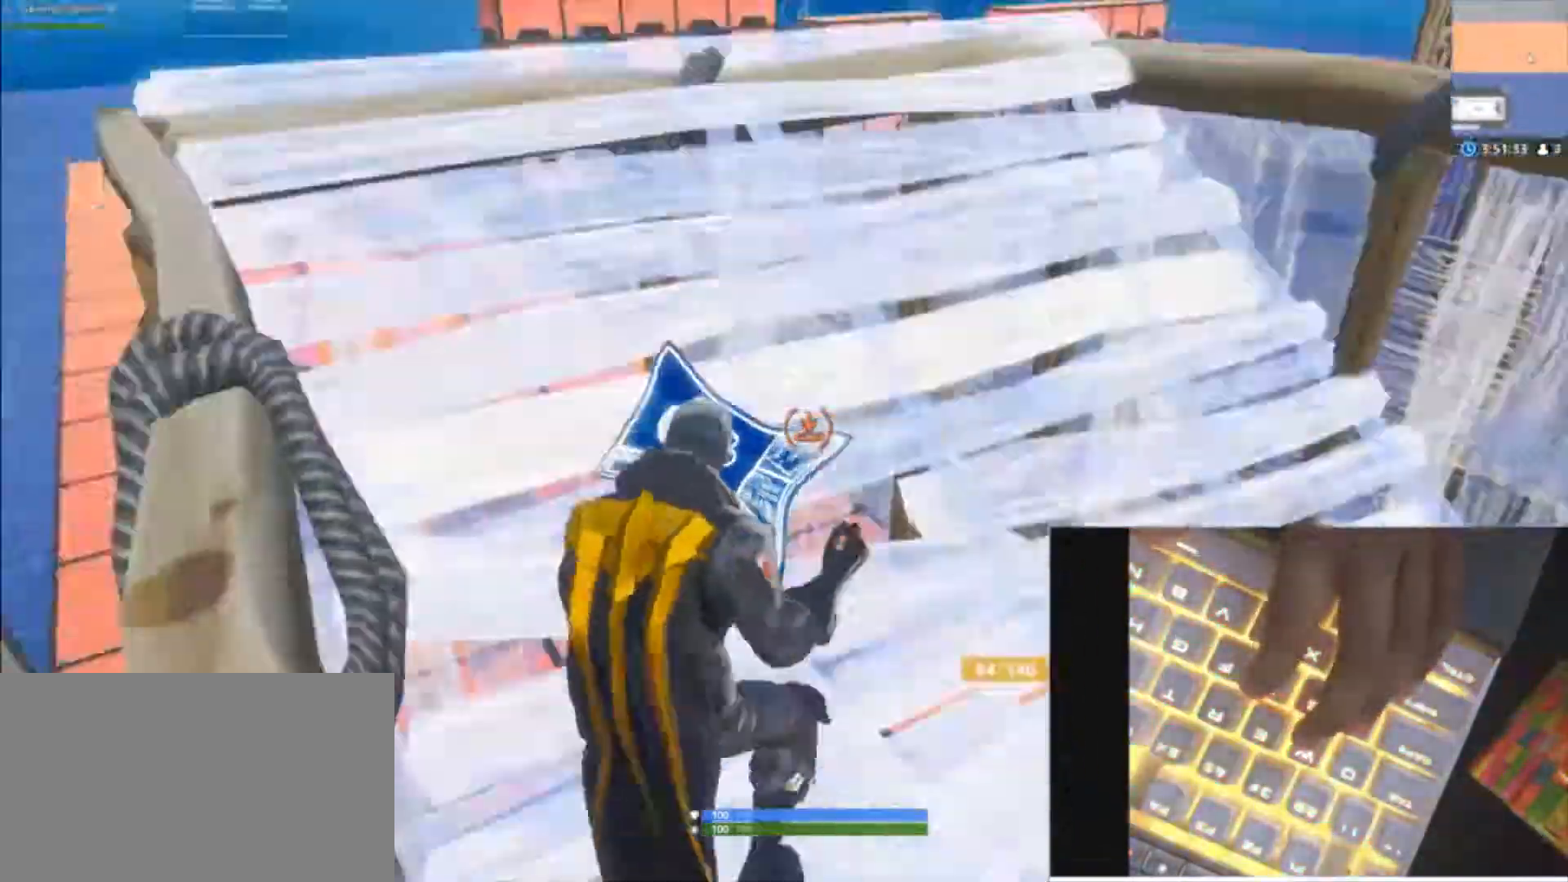
{"keys": ["a", "d", "shift", "space", "w"], "mouse": ["wheel"], "mouse_move": "left", "events": [[300, "d", "down"], [333, "space", "down"], [400, "mouse_wheel", "down"]]}
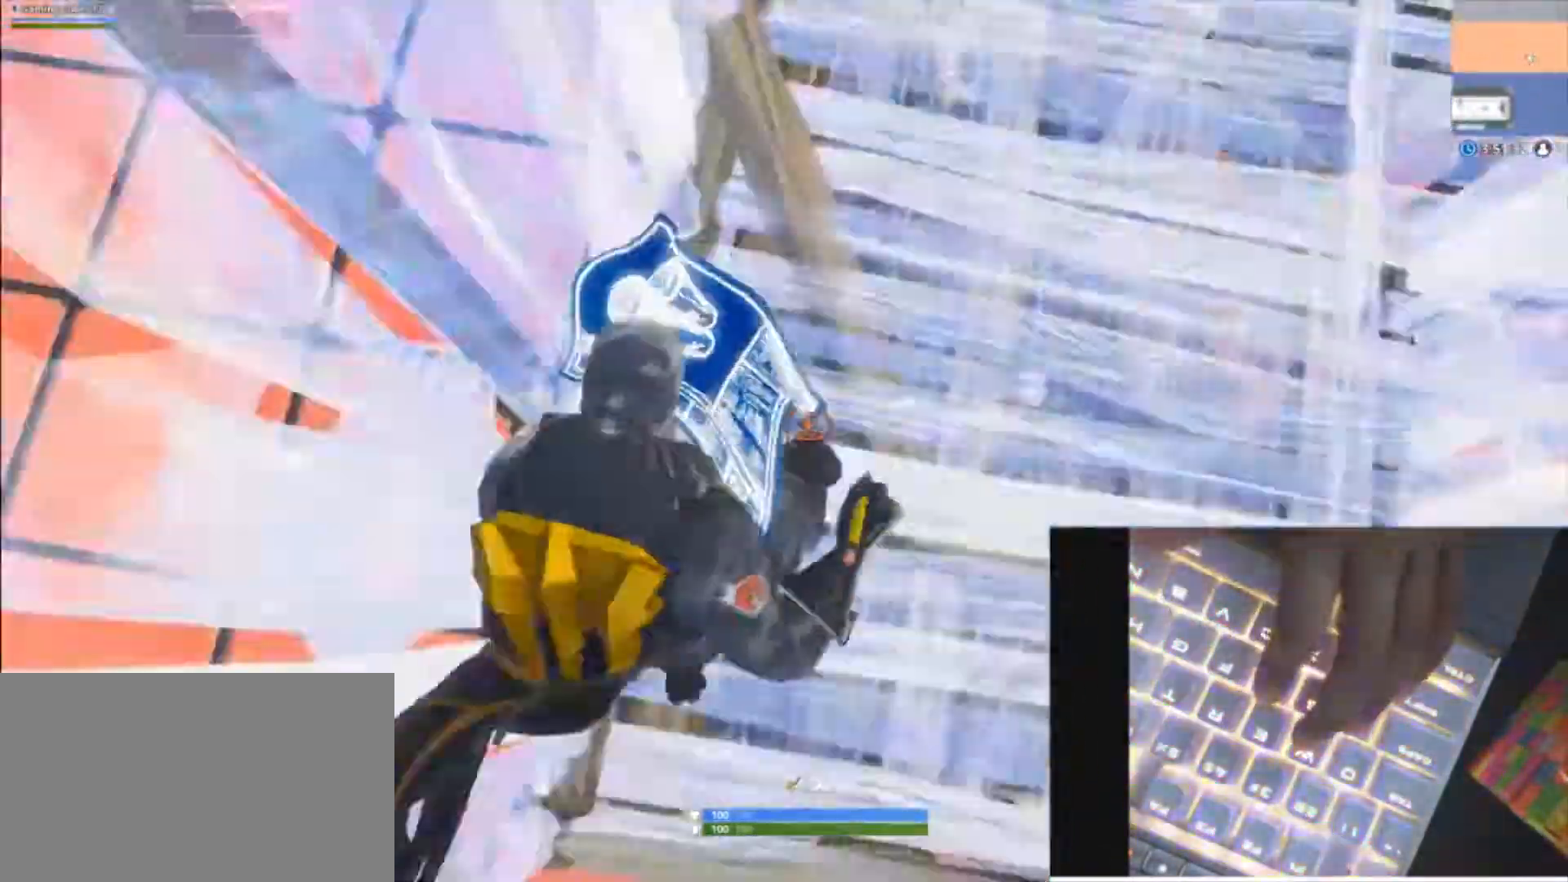
{"keys": ["a", "d", "w"], "mouse": [], "mouse_move": "left", "events": [[33, "mouse_wheel", "up"], [33, "shift", "up"], [33, "space", "up"]]}
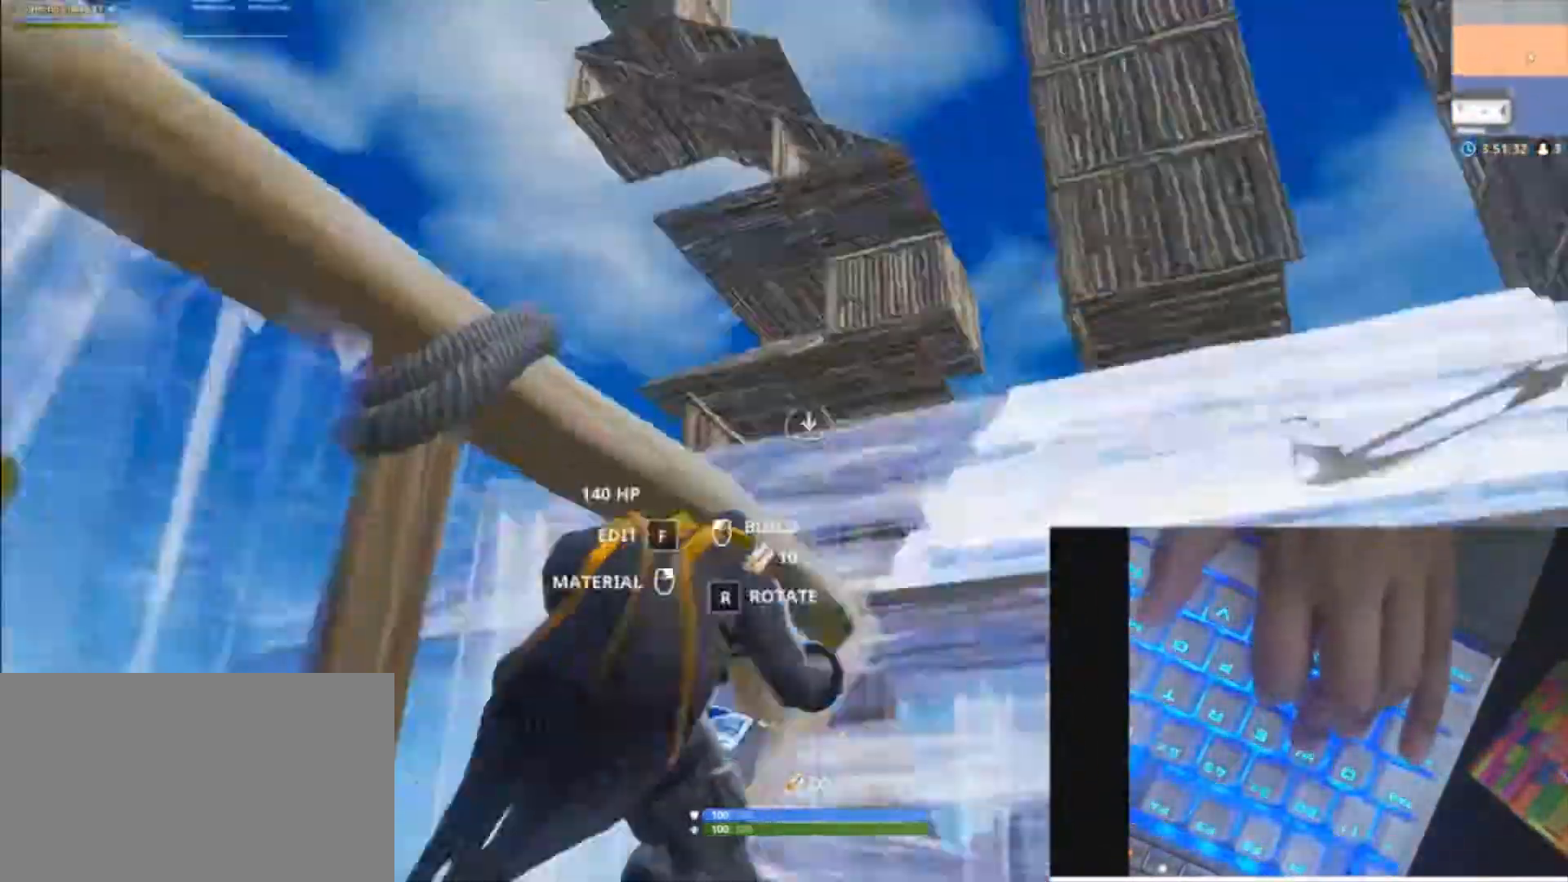
{"keys": ["a", "v", "w"], "mouse": [], "mouse_move": "right", "events": [[133, "caps_lock", "down"], [333, "caps_lock", "up"], [367, "v", "down"], [467, "d", "up"]]}
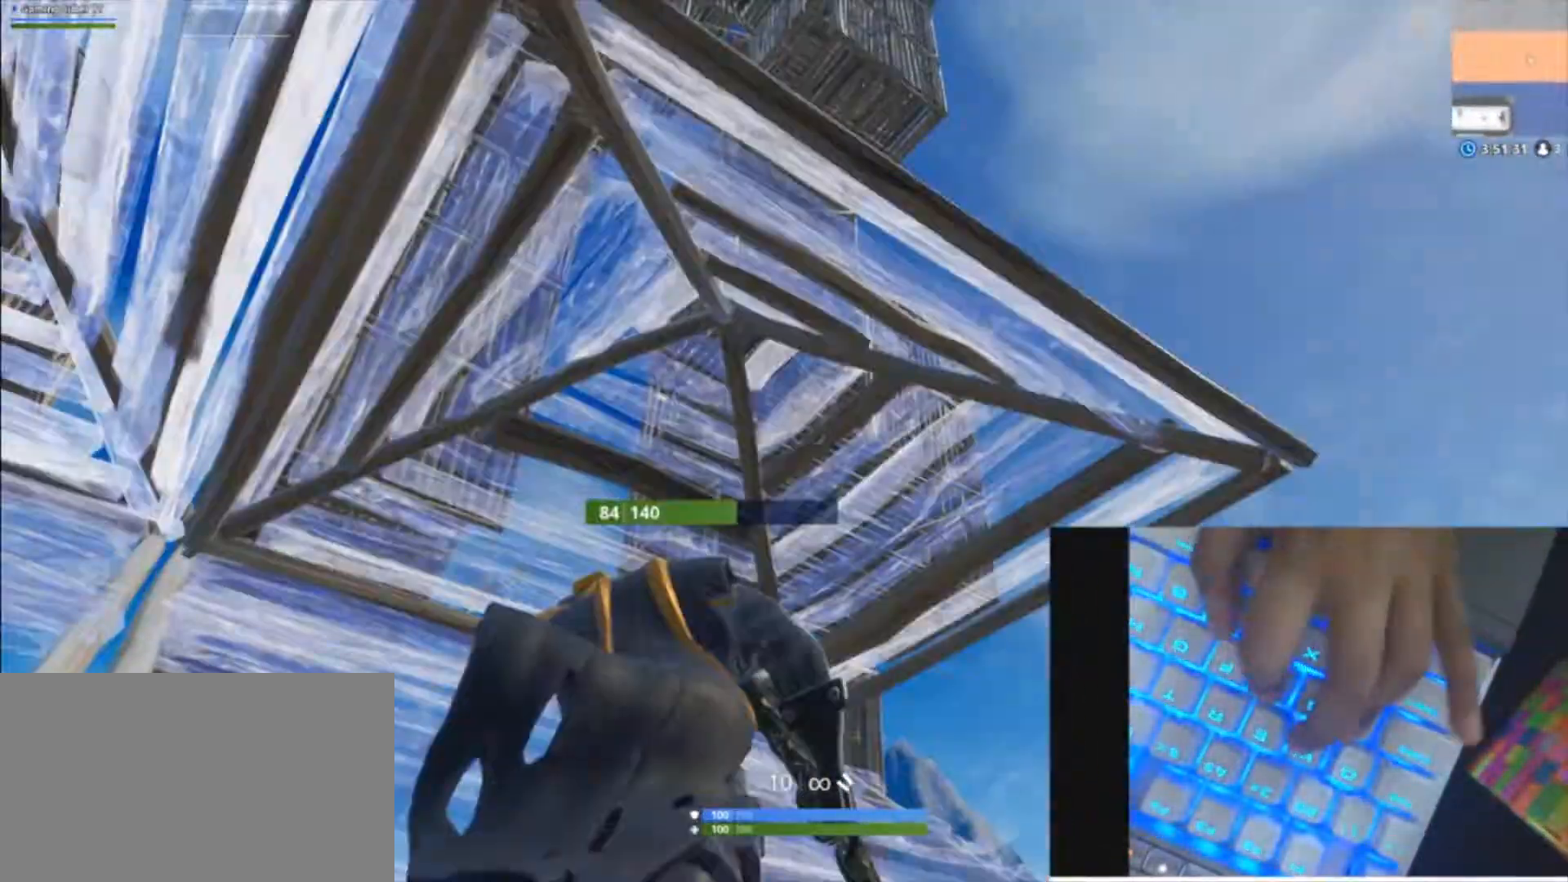
{"keys": ["a", "w"], "mouse": [], "mouse_move": "down-left", "events": [[233, "f", "down"], [233, "v", "up"], [300, "a", "up"], [300, "f", "up"], [333, "f", "down"], [400, "a", "down"], [500, "f", "up"]]}
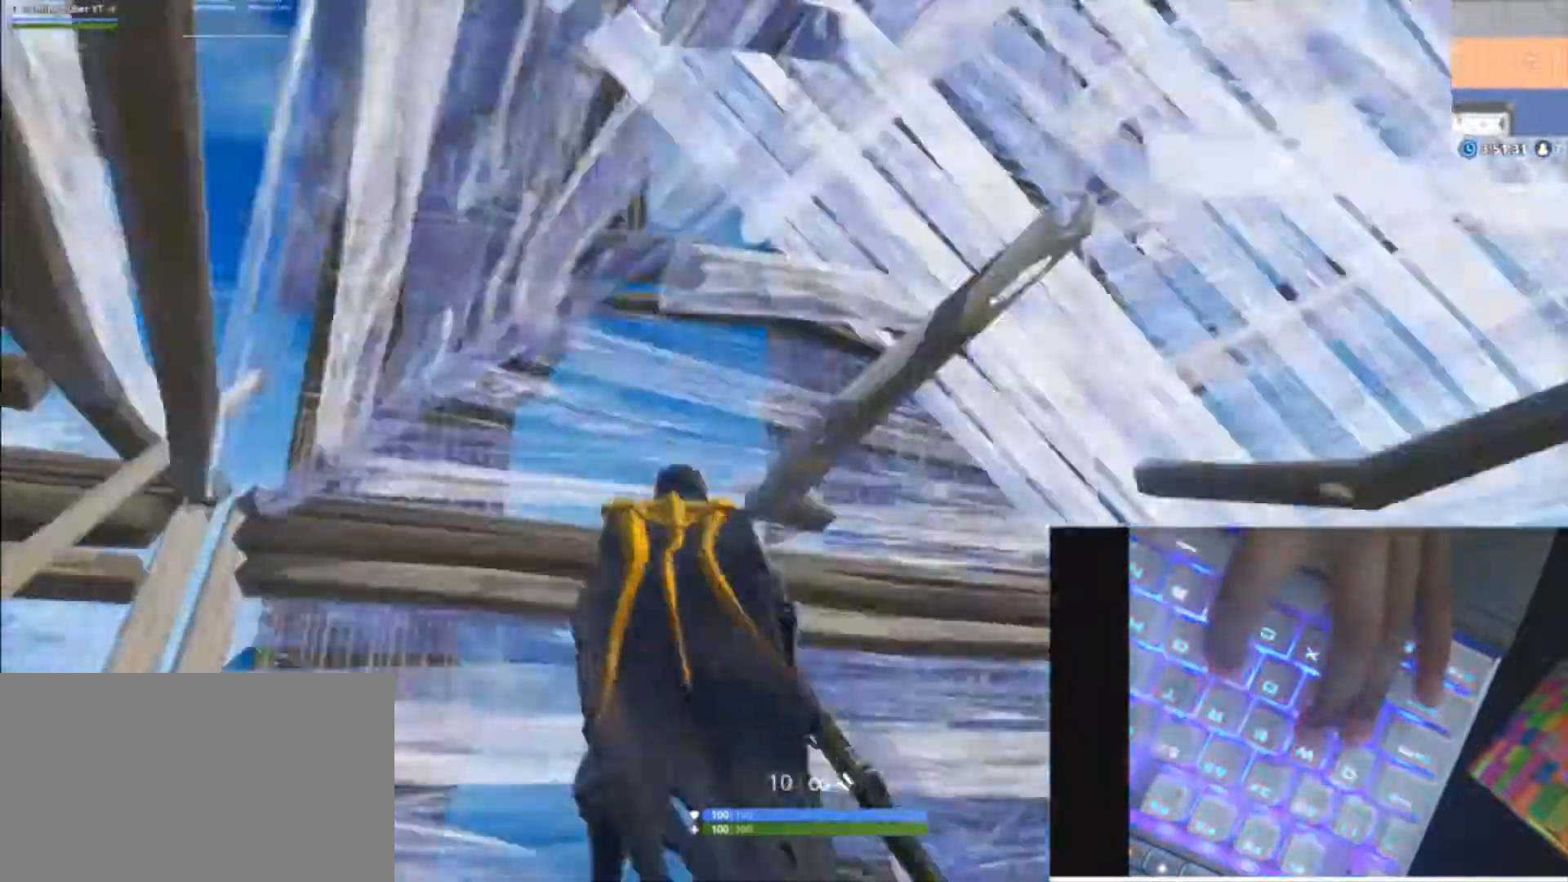
{"keys": ["a", "w"], "mouse": [], "mouse_move": "up", "events": [[67, "space", "down"], [133, "mouse_wheel", "down"], [233, "mouse_wheel", "up"], [267, "space", "up"]]}
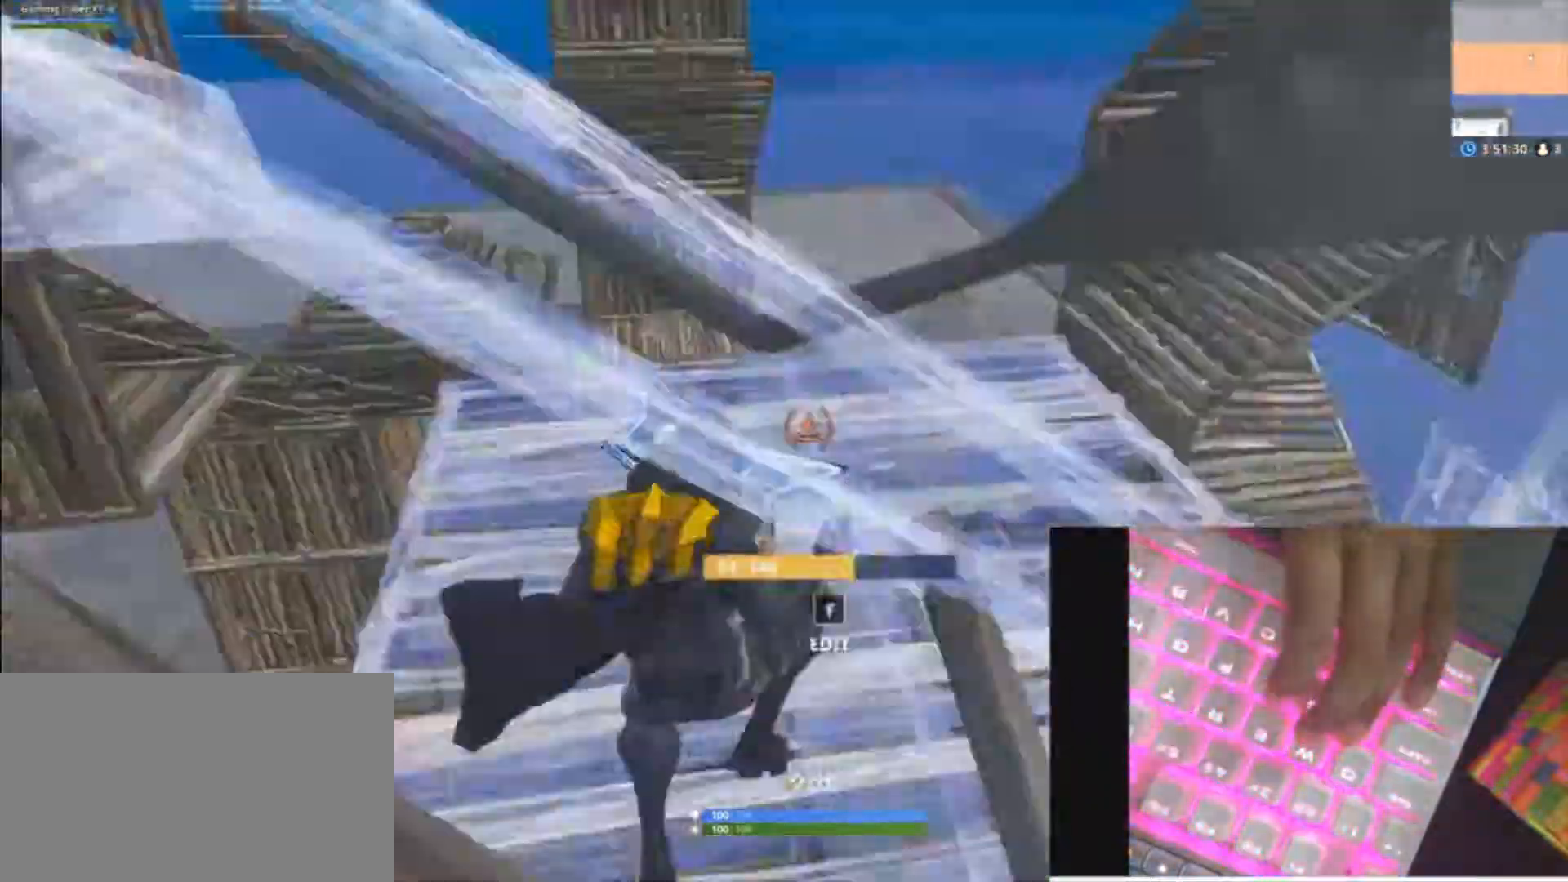
{"keys": ["a", "w"], "mouse": [], "mouse_move": "right", "events": [[133, "d", "down"], [333, "d", "up"], [333, "v", "down"], [433, "v", "up"]]}
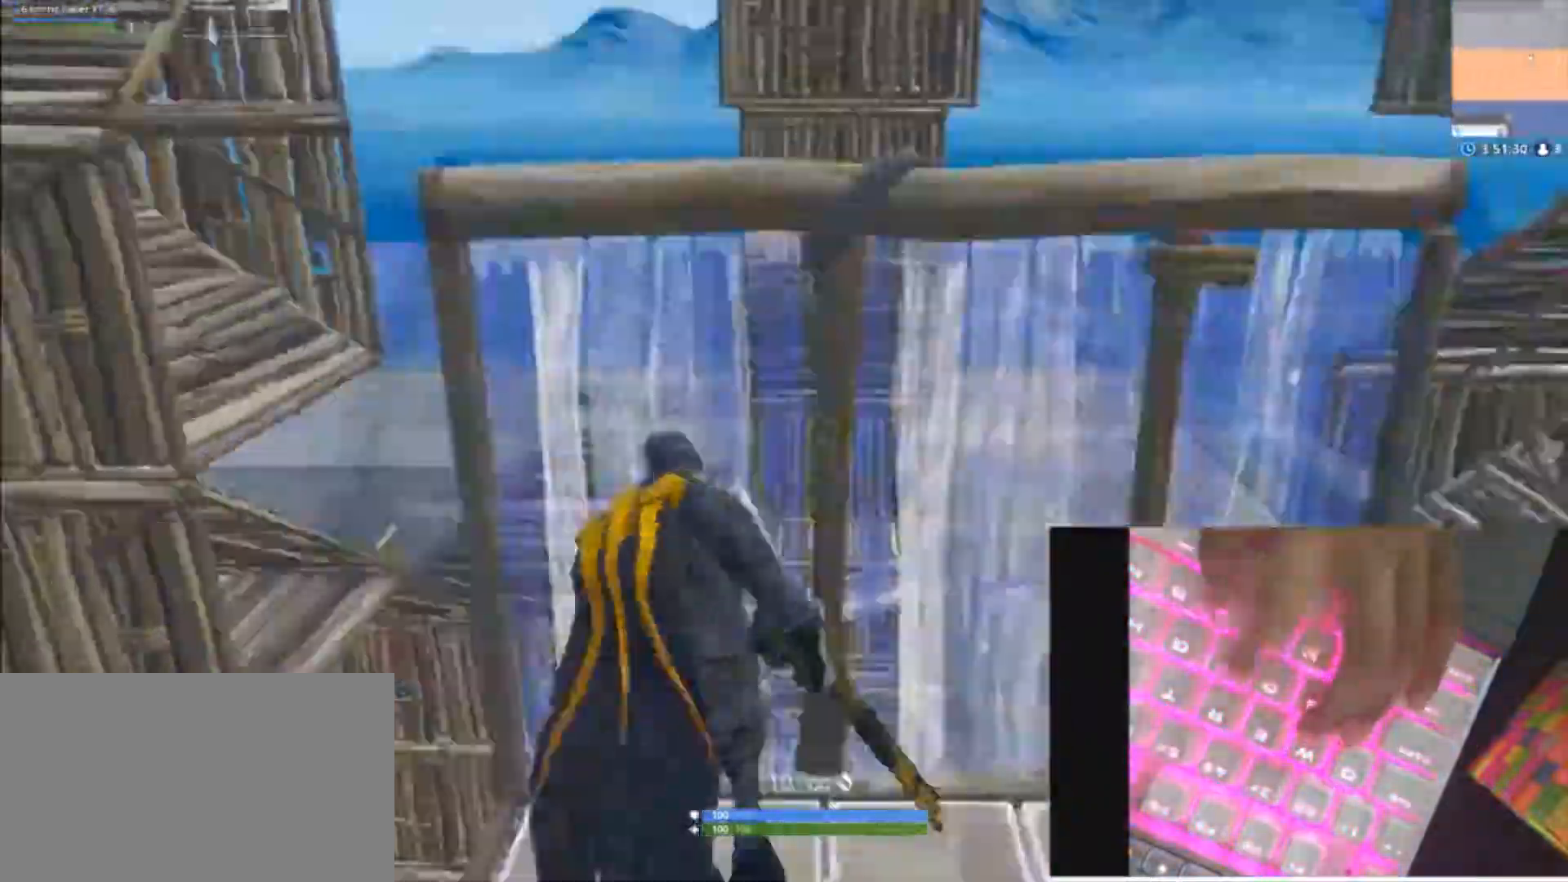
{"keys": ["s"], "mouse": [], "mouse_move": "down-right", "events": [[33, "f", "down"], [33, "shift", "down"], [33, "w", "up"], [100, "f", "up"], [167, "f", "down"], [200, "a", "up"], [200, "shift", "up"], [300, "f", "up"], [333, "s", "down"]]}
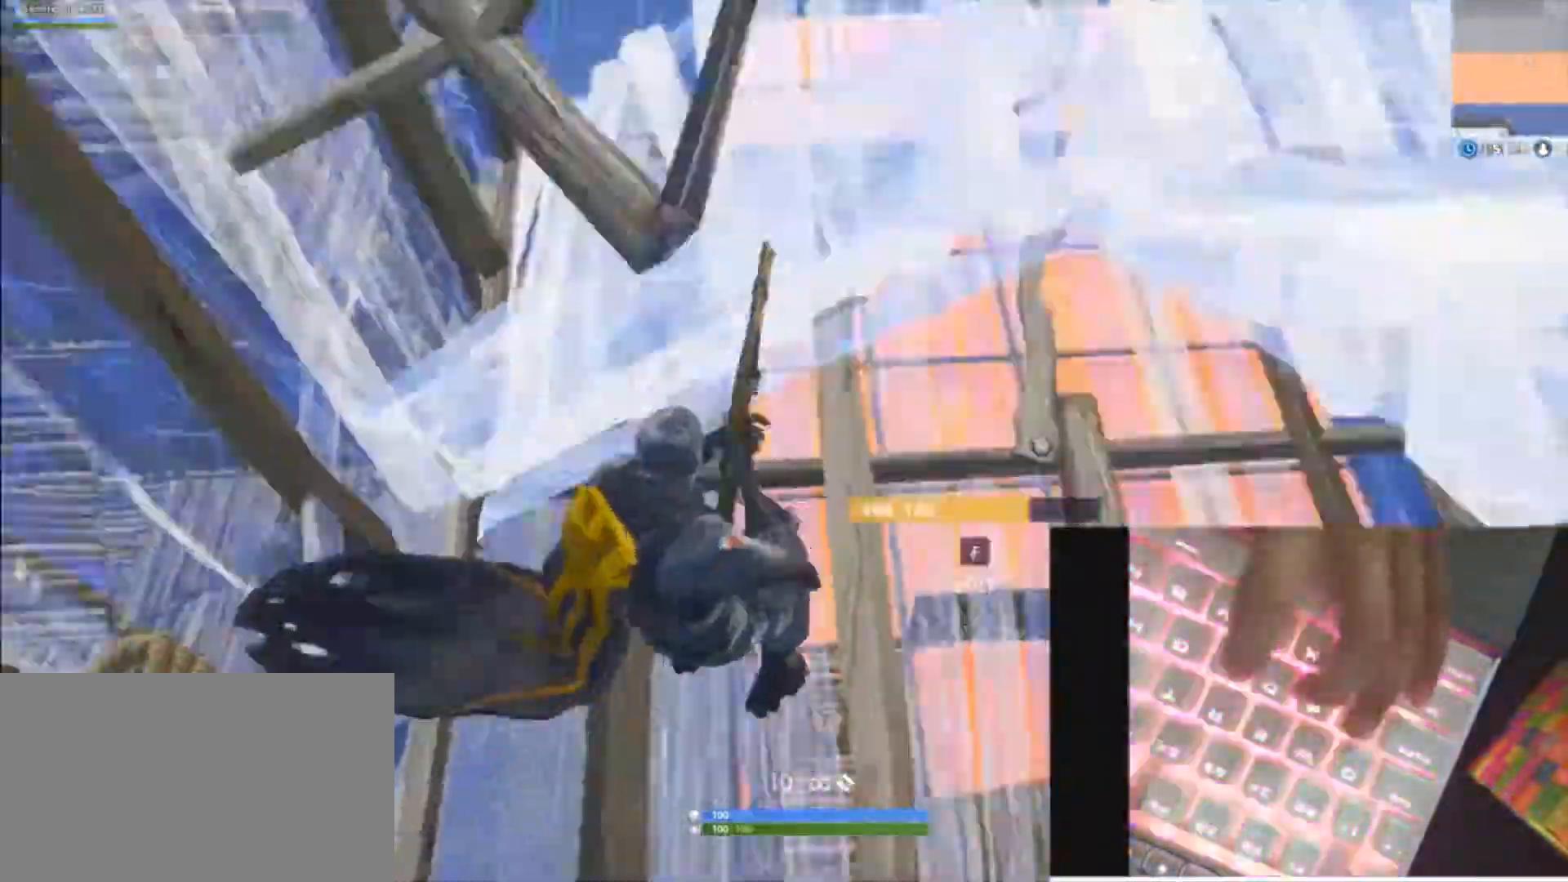
{"keys": [], "mouse": [], "mouse_move": "down-left", "events": [[133, "f", "down"], [267, "f", "up"], [267, "s", "up"], [333, "f", "down"], [467, "f", "up"]]}
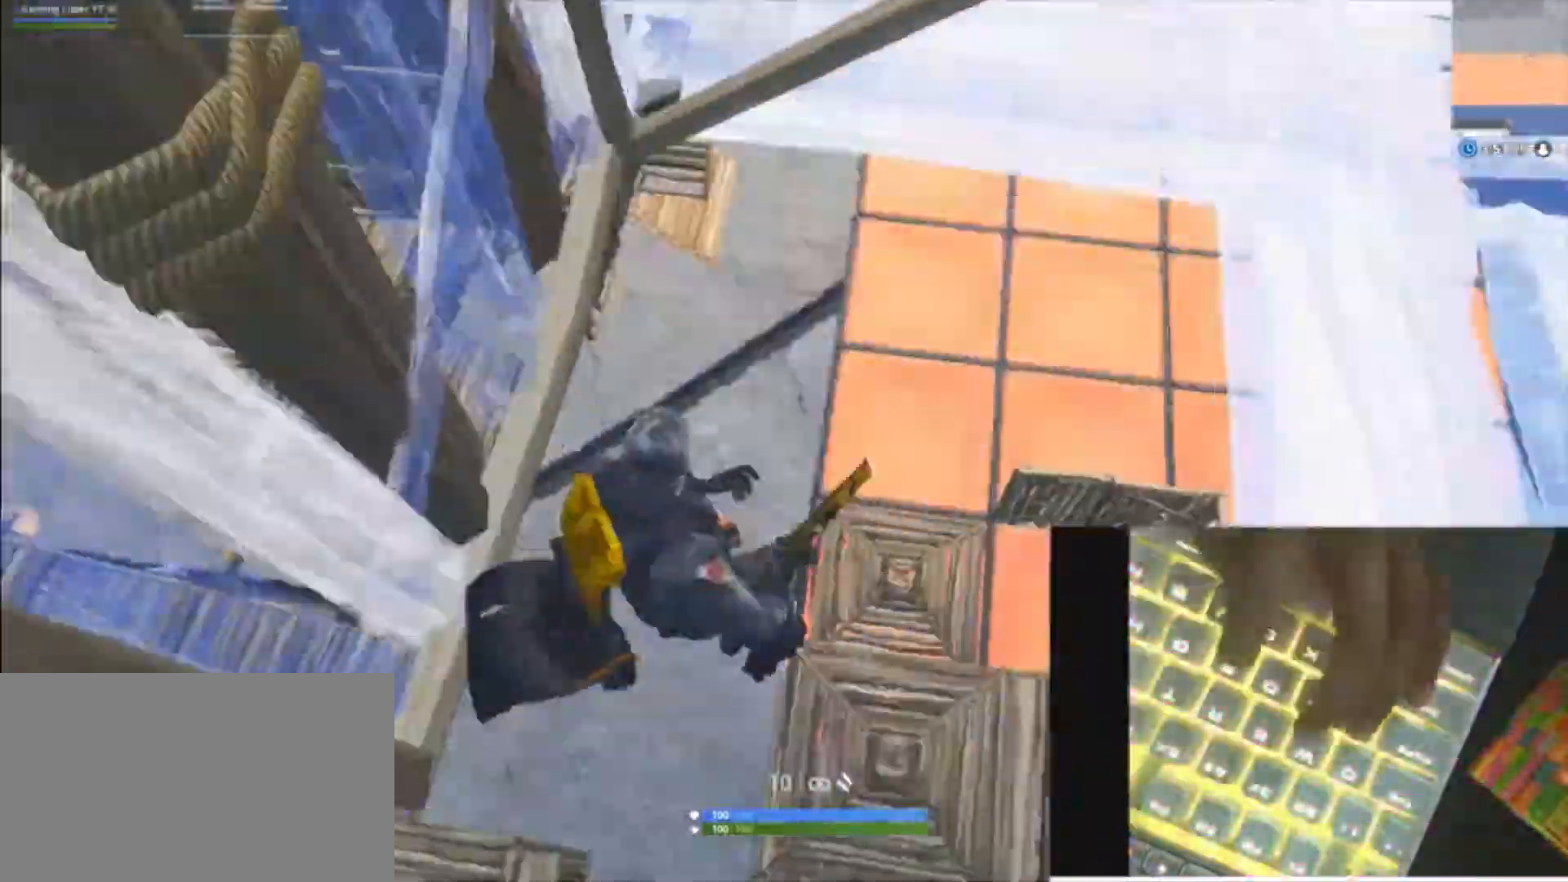
{"keys": ["a", "w"], "mouse": [], "mouse_move": "up", "events": [[67, "w", "down"], [100, "d", "down"], [200, "d", "up"], [200, "w", "up"], [233, "d", "down"], [233, "w", "down"], [233, "z", "down"], [300, "d", "up"], [300, "mouse_wheel", "down"], [367, "z", "up"], [433, "w", "up"], [467, "a", "down"], [467, "mouse_wheel", "up"], [467, "w", "down"]]}
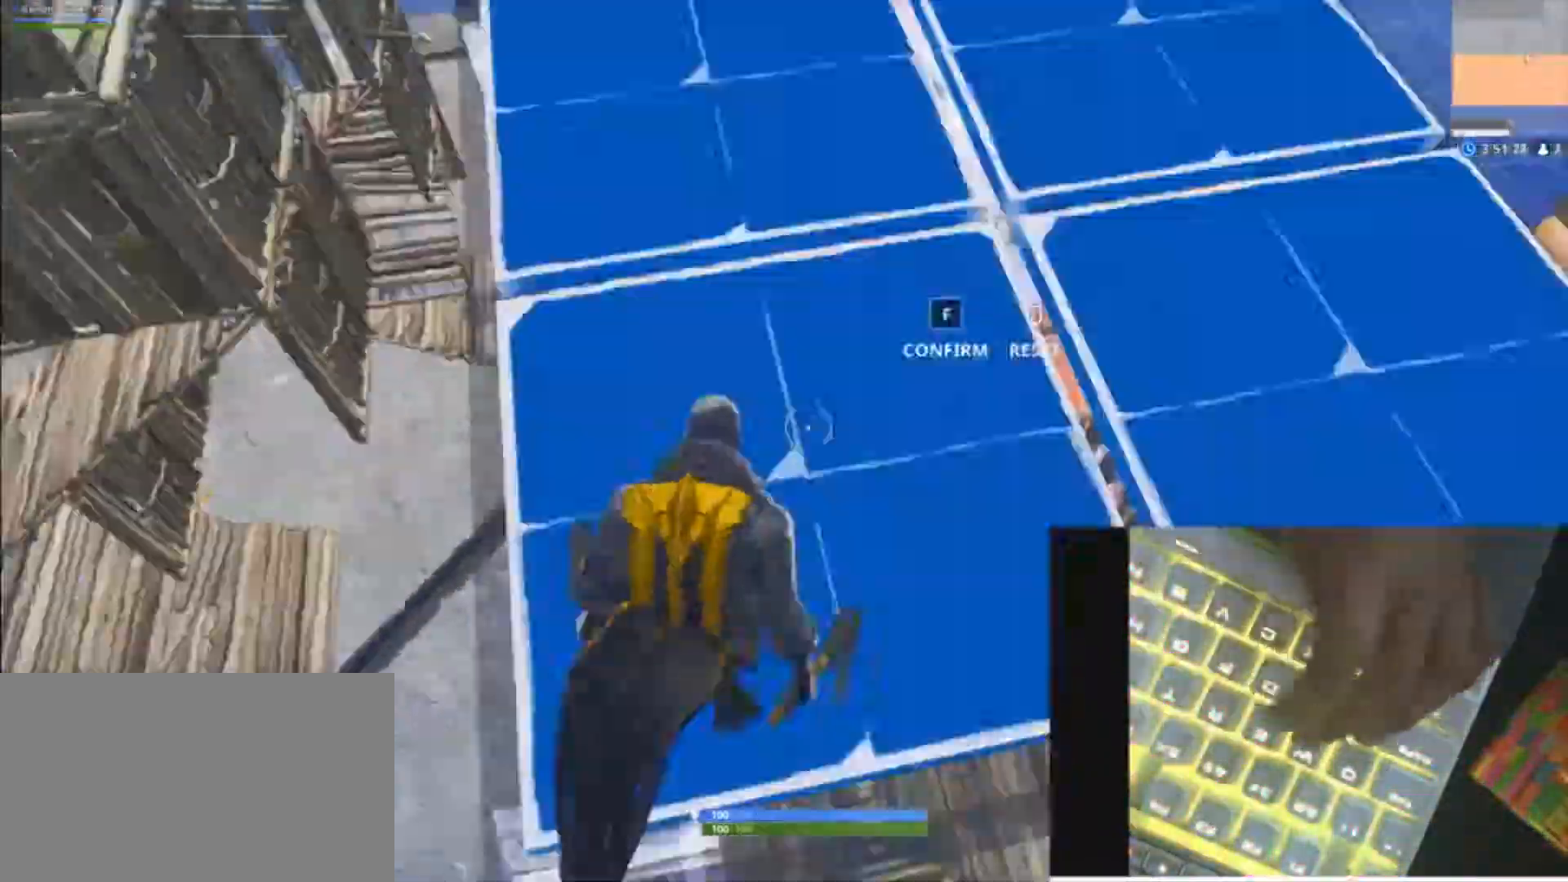
{"keys": ["a"], "mouse": [], "mouse_move": "right", "events": [[33, "f", "down"], [100, "f", "up"], [100, "w", "up"], [167, "a", "up"], [200, "f", "down"], [300, "a", "down"], [300, "w", "down"], [400, "f", "up"], [500, "w", "up"]]}
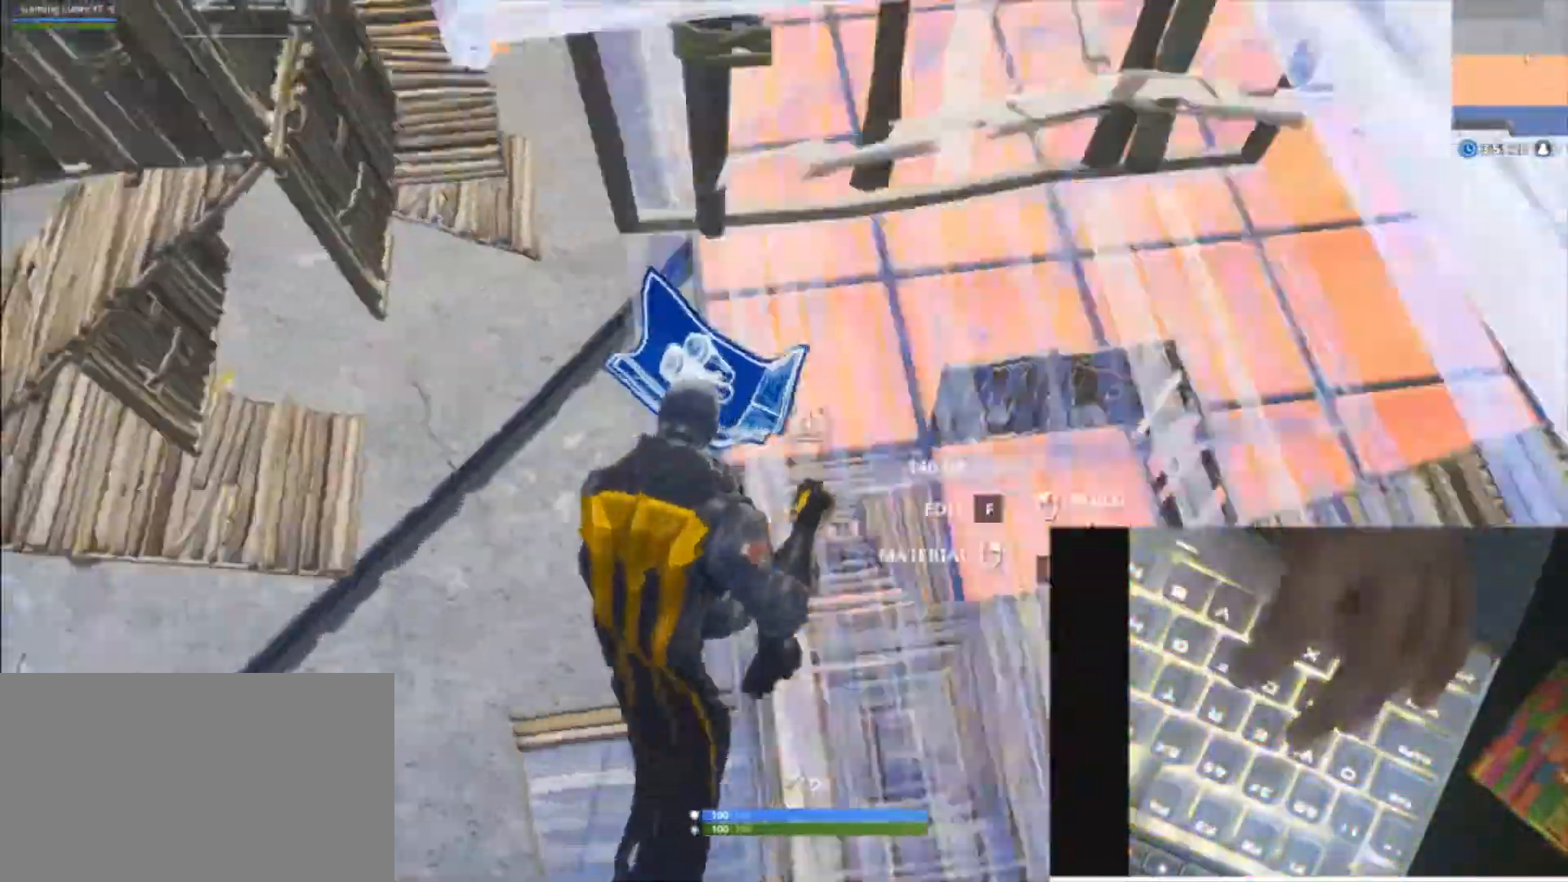
{"keys": ["a", "w"], "mouse": [], "mouse_move": "still", "events": [[33, "mouse_wheel", "down"], [133, "w", "down"], [133, "z", "down"], [233, "mouse_wheel", "up"], [233, "w", "up"], [233, "z", "up"], [300, "w", "down"], [367, "c", "down"], [367, "v", "down"], [500, "c", "up"], [500, "v", "up"]]}
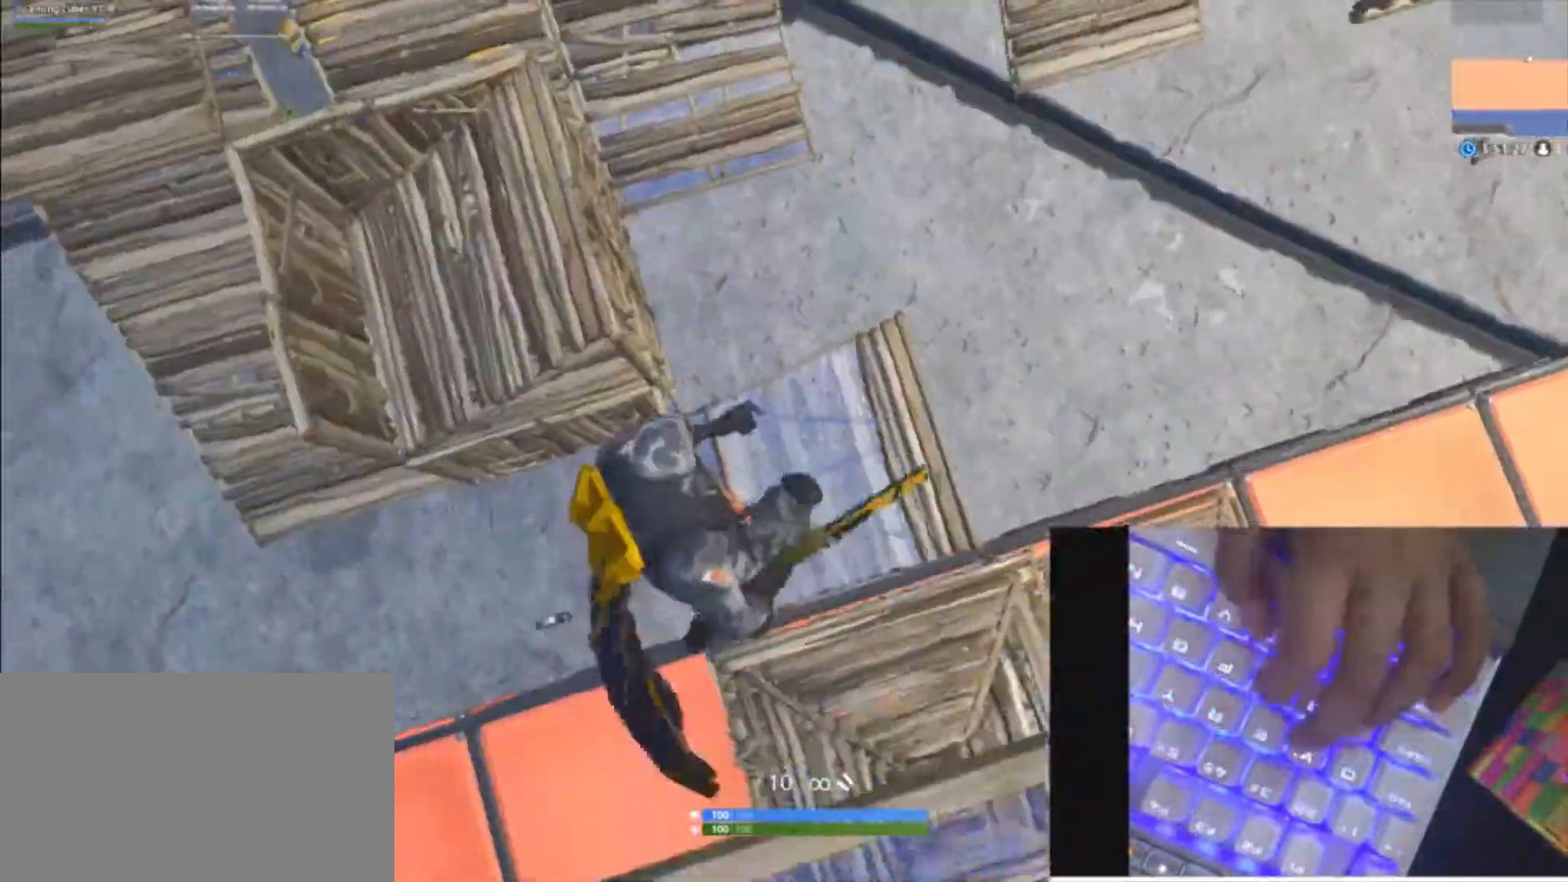
{"keys": ["d"], "mouse": [], "mouse_move": "up-left", "events": [[200, "w", "up"], [233, "a", "up"], [367, "d", "down"]]}
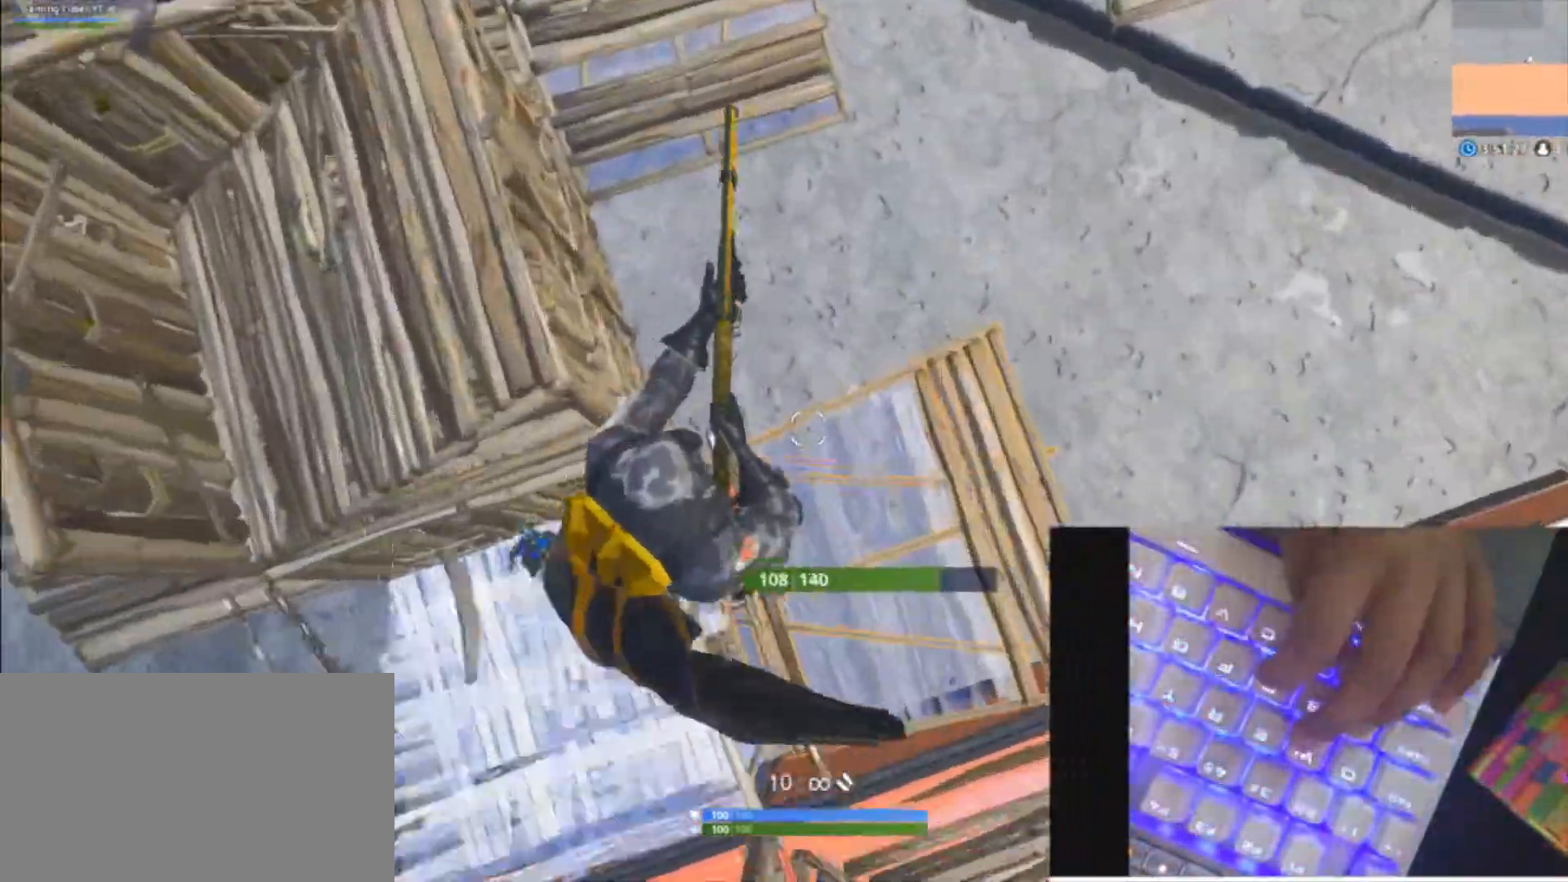
{"keys": ["a", "d", "w"], "mouse": [], "mouse_move": "left", "events": [[33, "a", "down"], [100, "w", "down"], [200, "d", "up"], [433, "d", "down"]]}
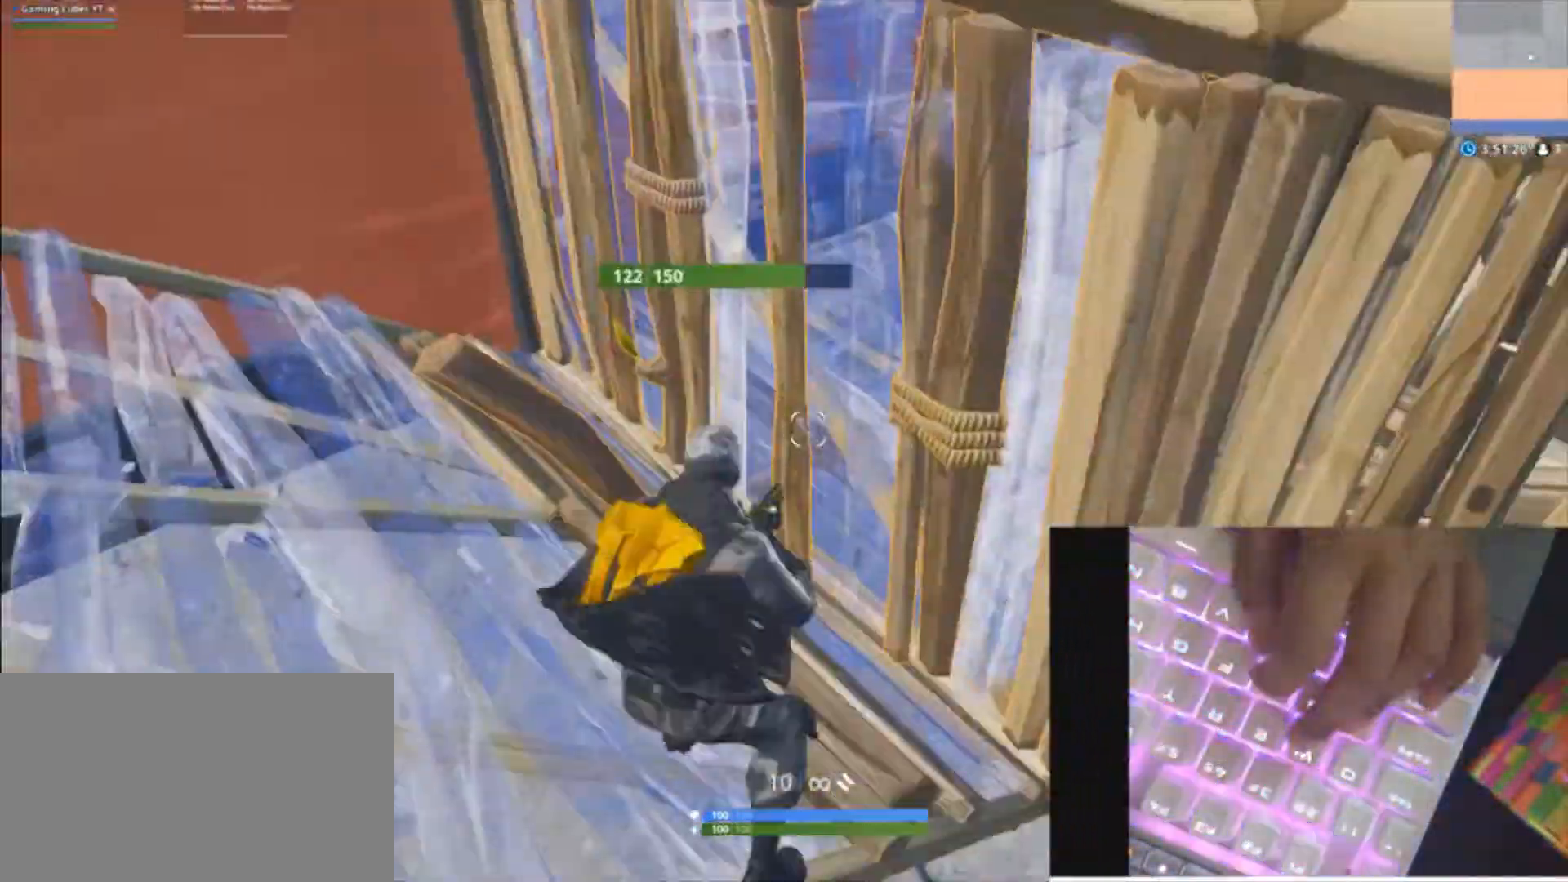
{"keys": ["a", "s", "shift", "space"], "mouse": [], "mouse_move": "left", "events": [[33, "d", "up"], [133, "w", "up"], [167, "a", "up"], [267, "a", "down"], [267, "d", "down"], [267, "s", "down"], [267, "shift", "down"], [333, "d", "up"], [467, "s", "up"], [467, "space", "down"], [500, "s", "down"]]}
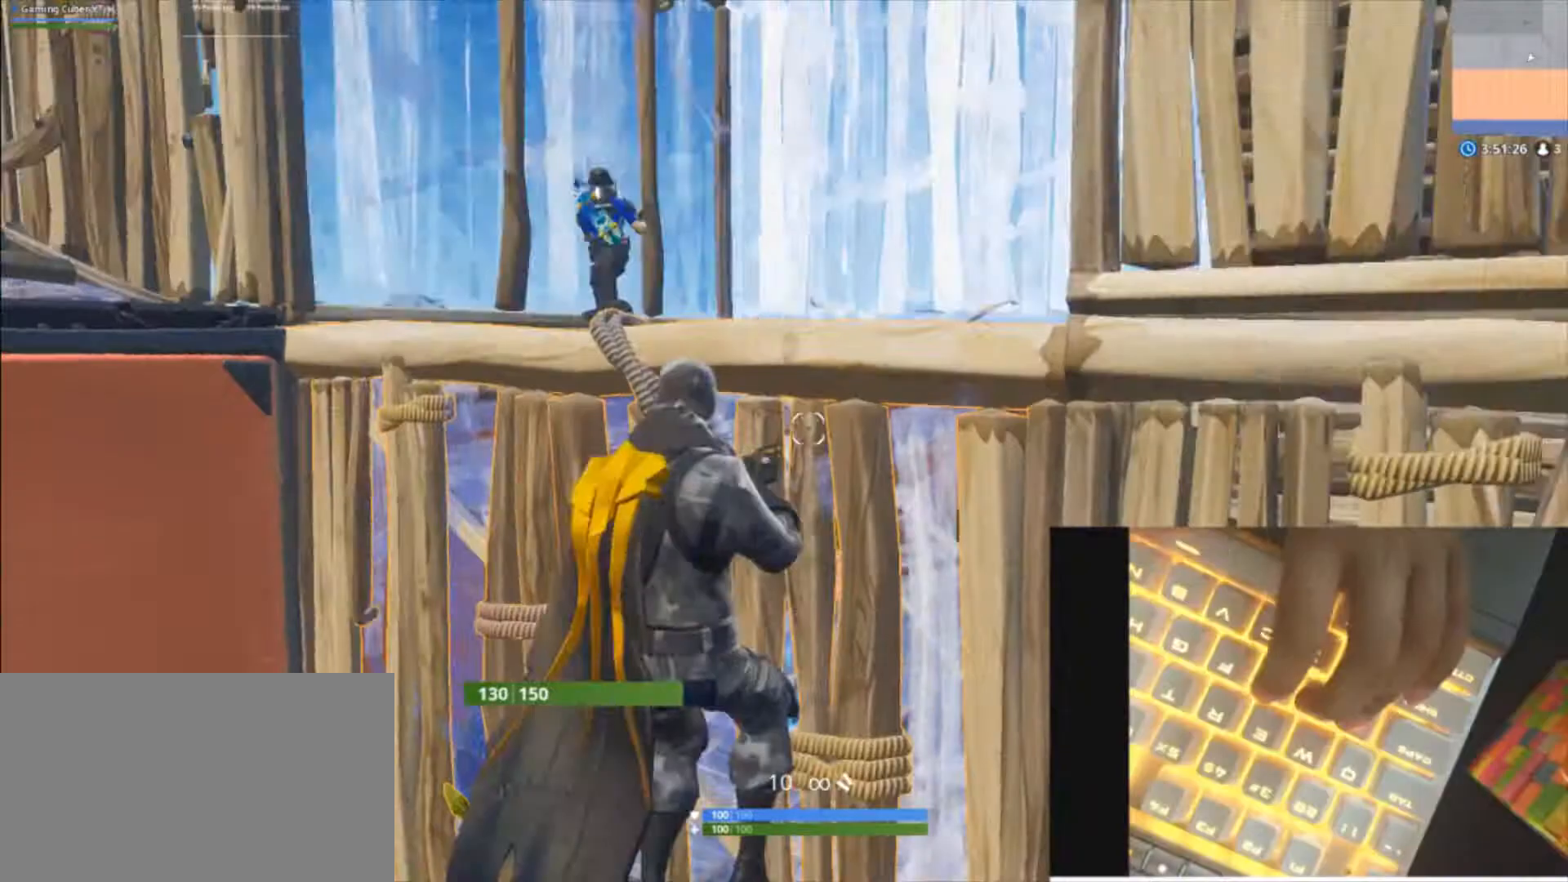
{"keys": ["a"], "mouse": ["wheel"], "mouse_move": "left", "events": [[133, "space", "up"], [233, "s", "up"], [333, "shift", "up"], [433, "4", "down"], [433, "mouse_wheel", "down"], [467, "4", "up"]]}
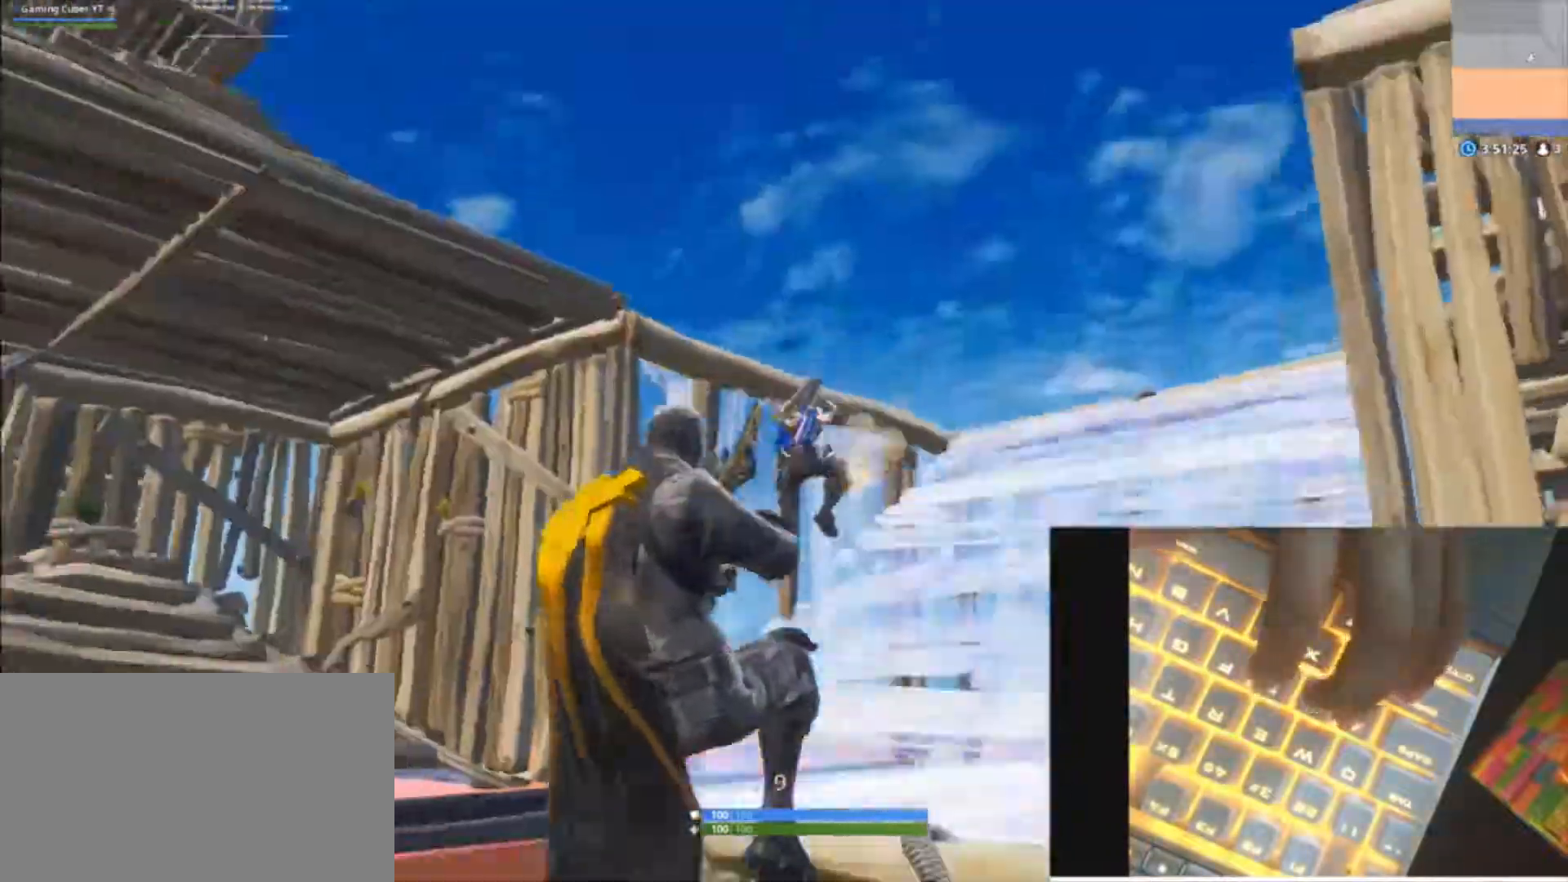
{"keys": ["d", "space", "w"], "mouse": [], "mouse_move": "right", "events": [[267, "mouse_wheel", "up"], [333, "space", "down"], [333, "w", "down"], [400, "a", "up"], [500, "d", "down"]]}
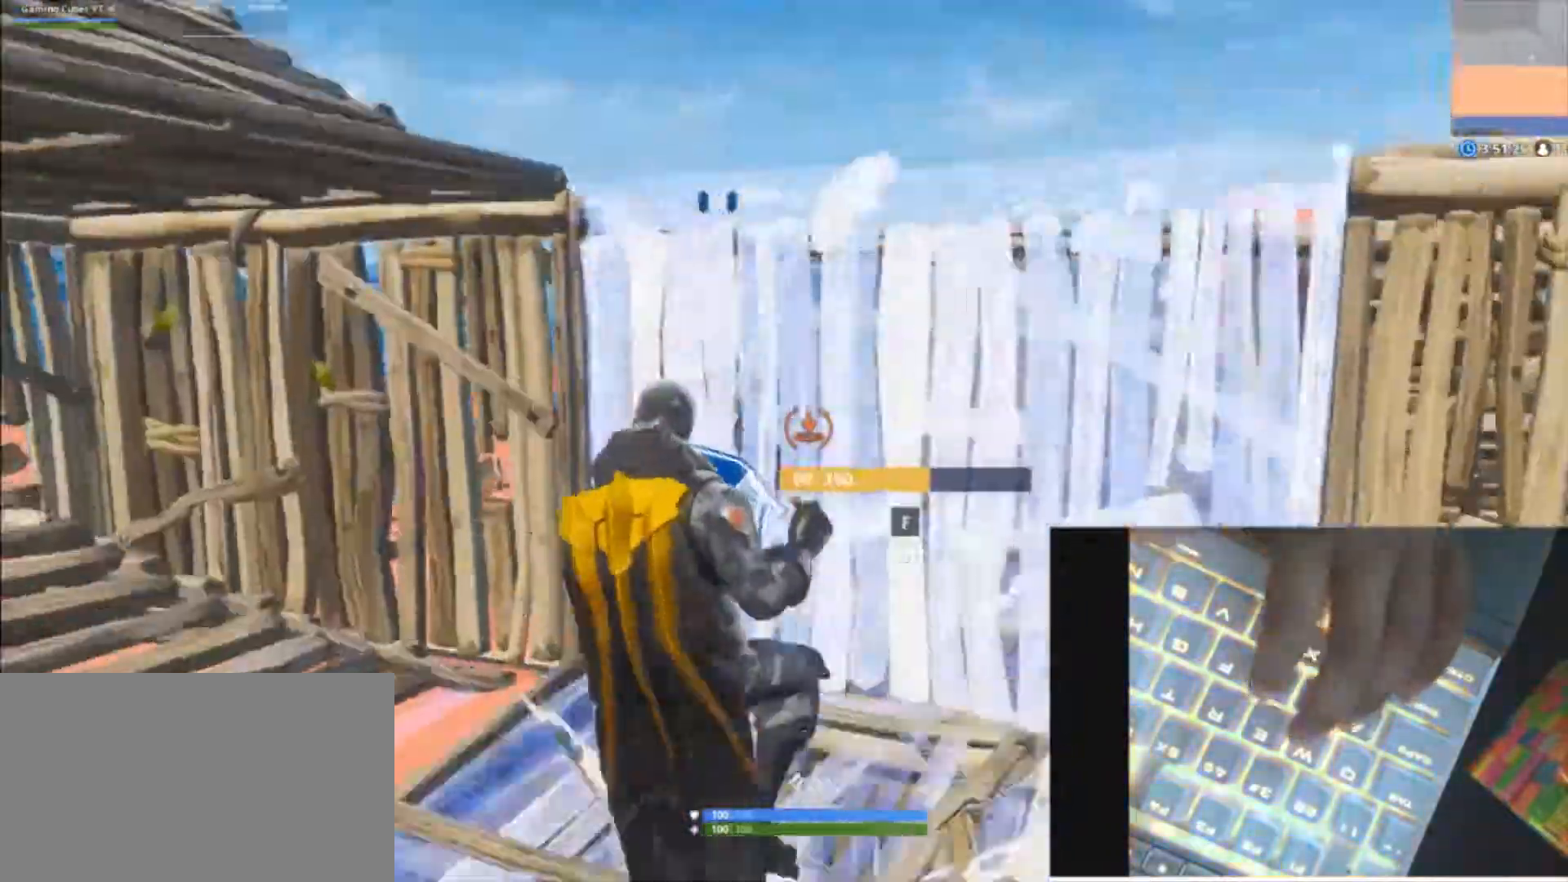
{"keys": ["d", "w"], "mouse": [], "mouse_move": "up", "events": [[33, "space", "up"], [233, "a", "down"], [233, "v", "down"], [367, "v", "up"], [400, "a", "up"]]}
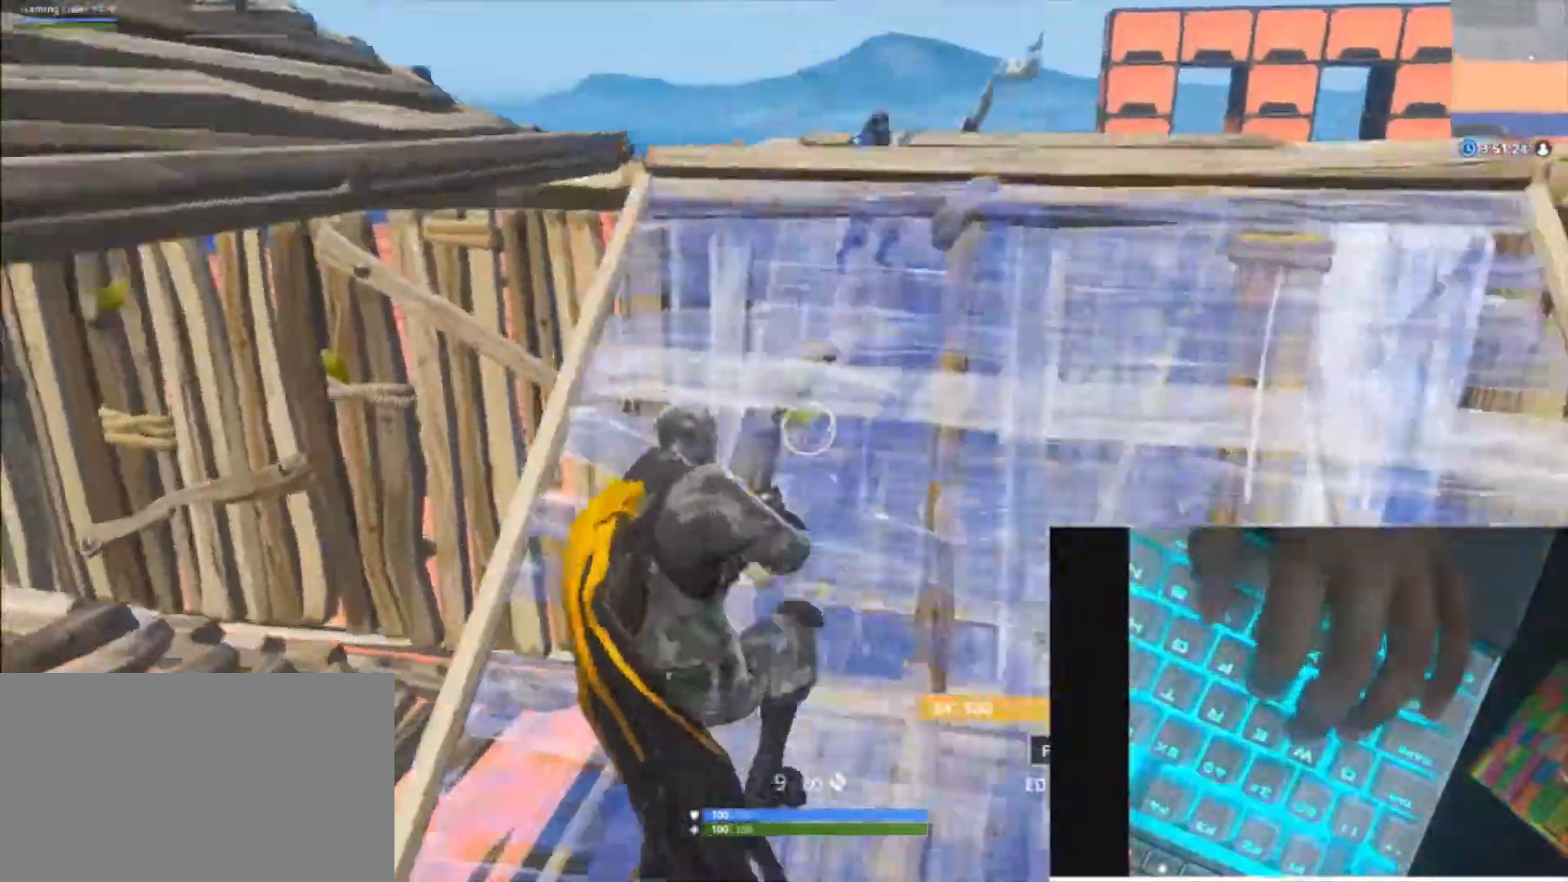
{"keys": ["a", "d", "space", "w"], "mouse": [], "mouse_move": "left", "events": [[433, "space", "down"], [467, "a", "down"]]}
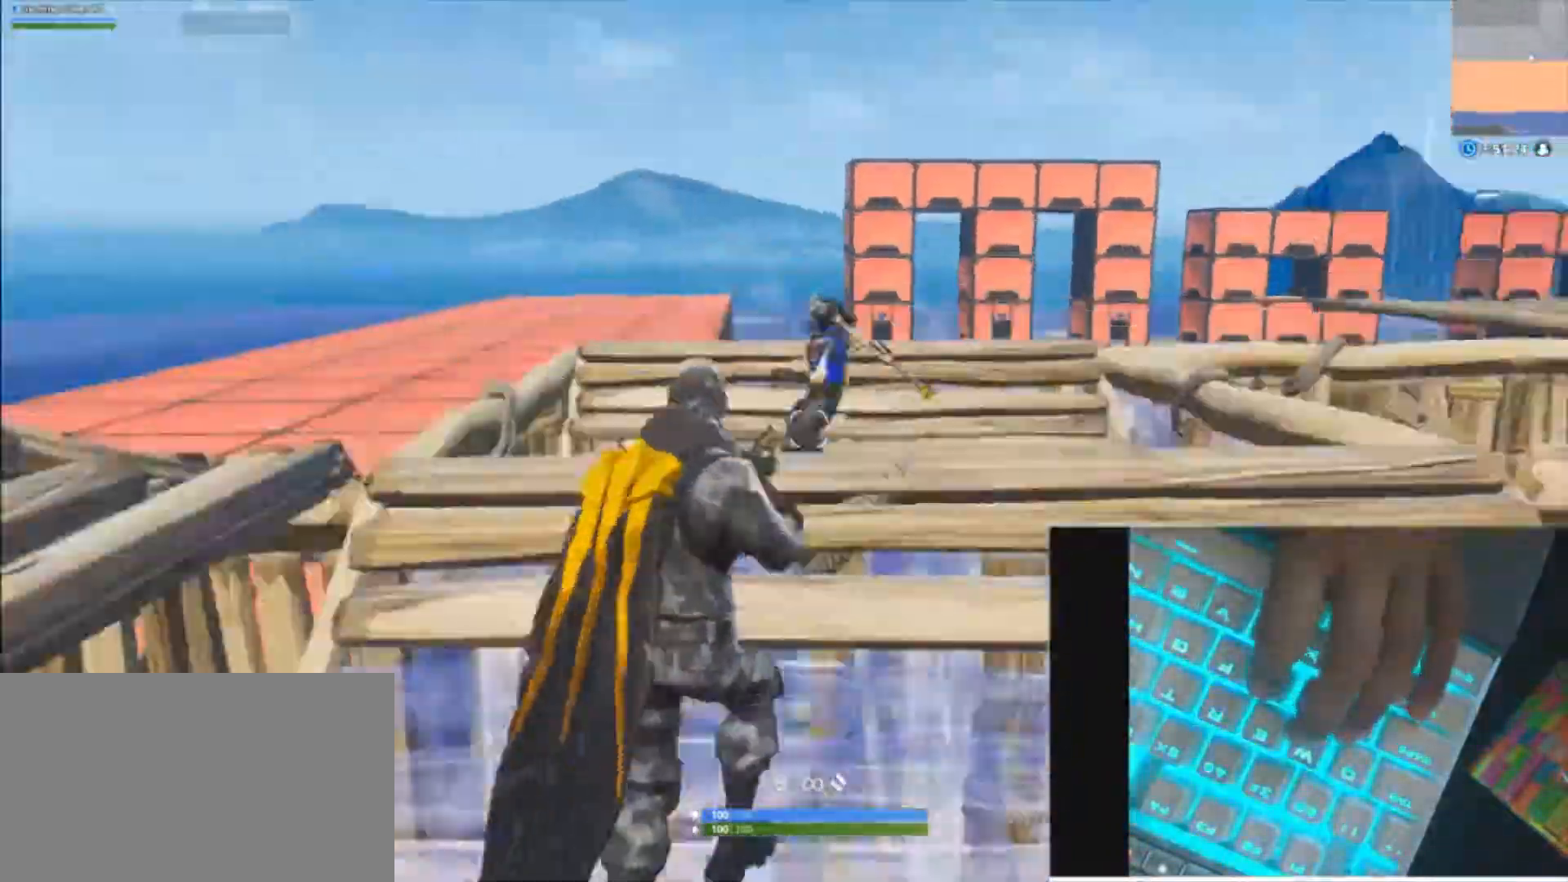
{"keys": ["a", "w"], "mouse": [], "mouse_move": "left", "events": [[67, "d", "up"], [100, "space", "up"], [167, "mouse_wheel", "down"], [200, "caps_lock", "down"], [333, "mouse_wheel", "up"], [400, "caps_lock", "up"], [433, "v", "down"], [500, "v", "up"]]}
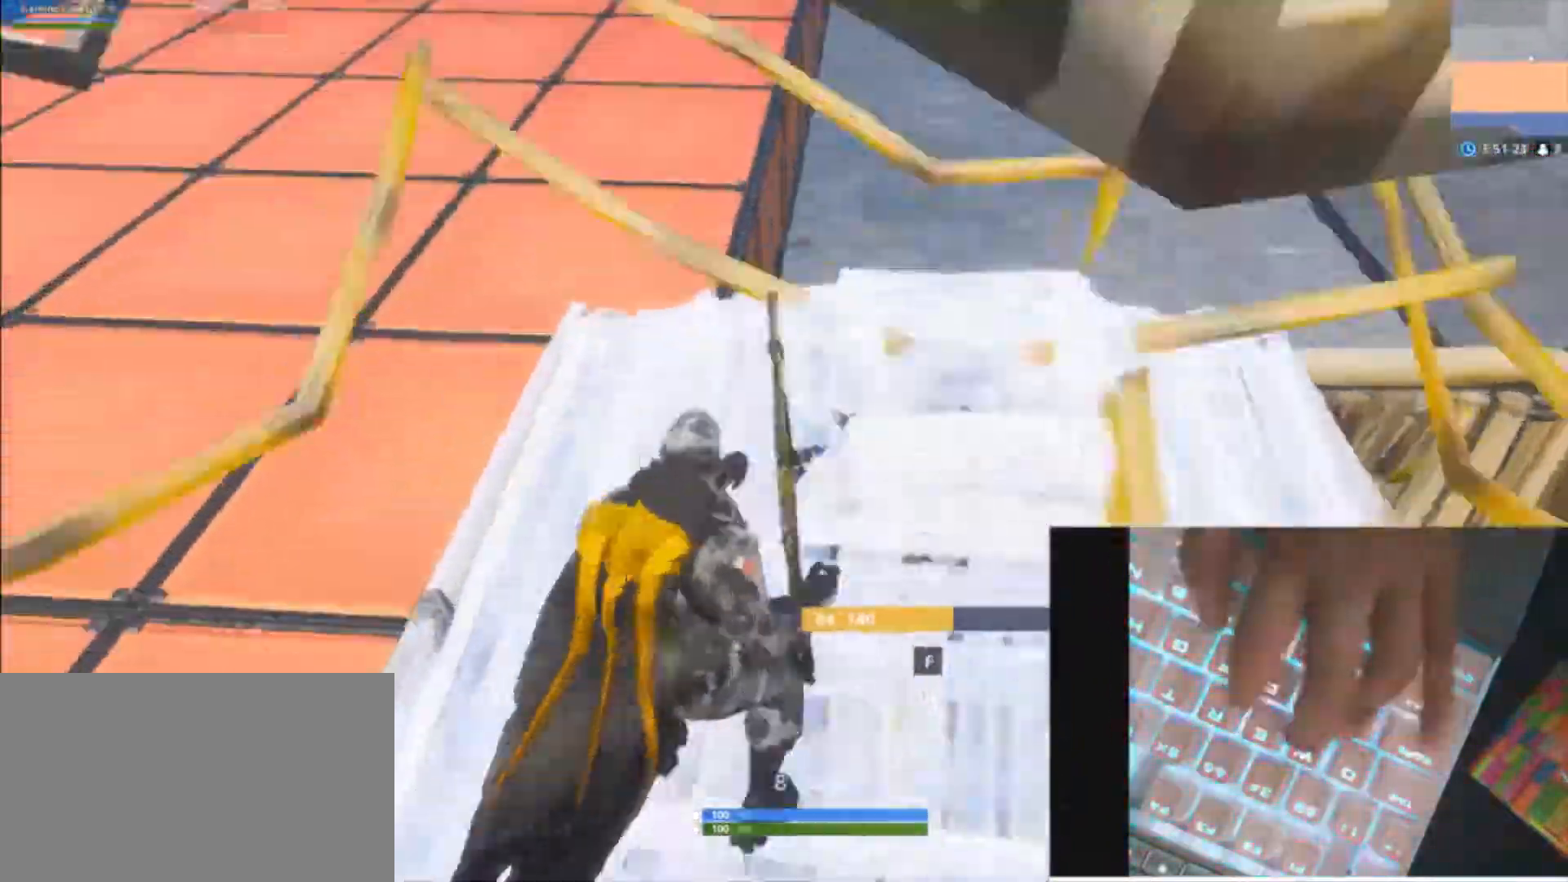
{"keys": ["s"], "mouse": [], "mouse_move": "right", "events": [[33, "w", "up"], [67, "a", "up"], [67, "f", "down"], [67, "w", "down"], [133, "w", "up"], [233, "f", "up"], [267, "f", "down"], [300, "a", "down"], [367, "a", "up"], [400, "f", "up"], [500, "s", "down"]]}